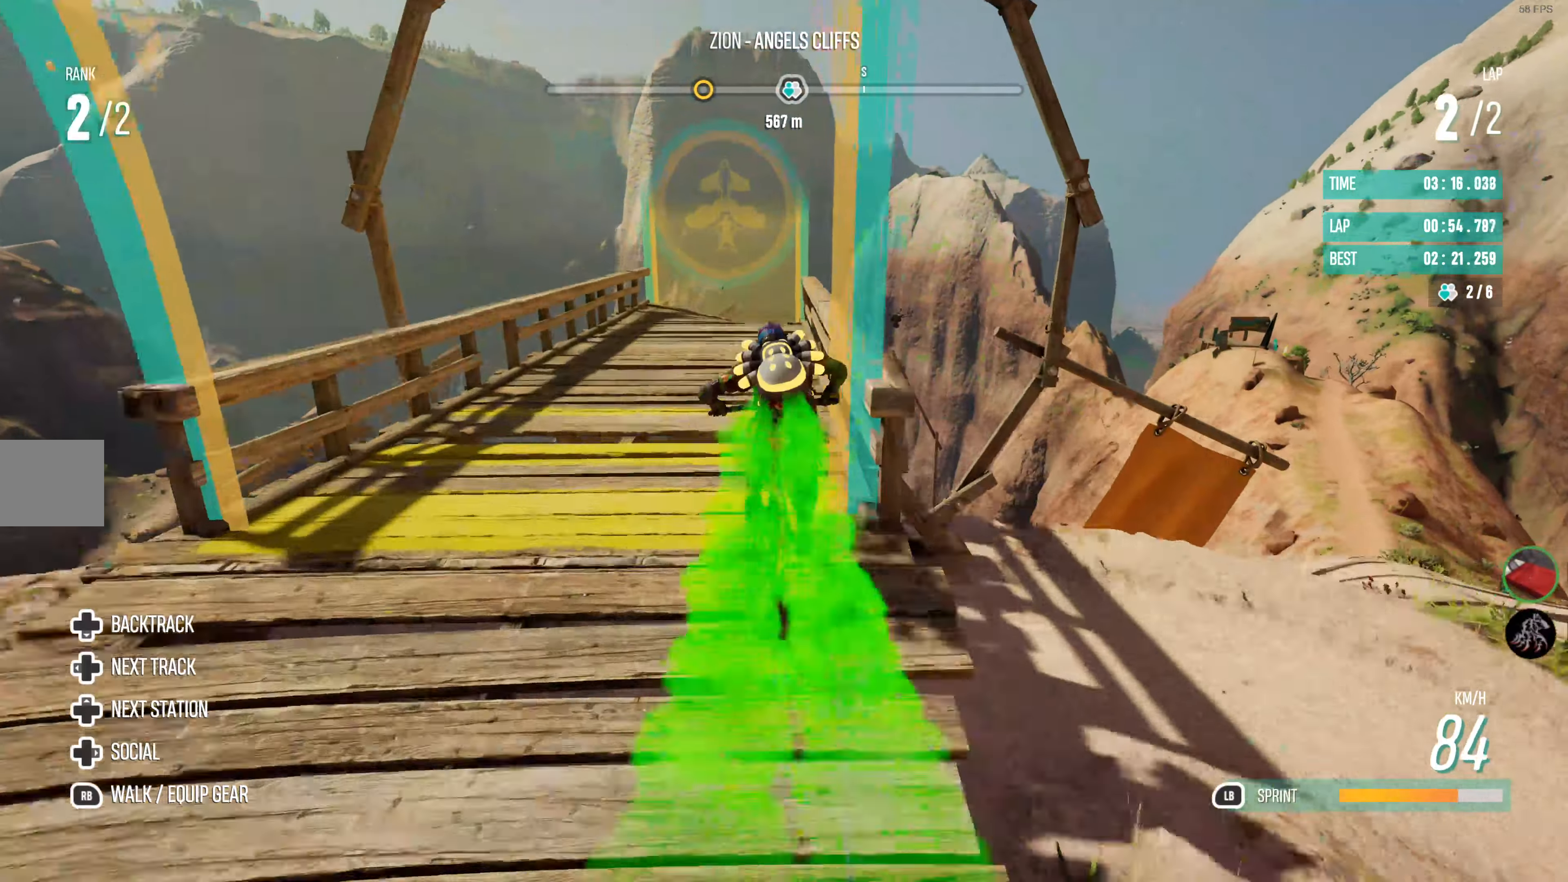
Gameplay with a controller (PlayStation layout); each line is a JSON object with the inputs held at the frame after it. "events" lists button and stick changes between this image and that frame as [ms after this image, input, new state], when the widget could be followed in between.
{"buttons": ["TRIANGLE", "L1", "R2"], "left_stick": "up", "right_stick": "center", "events": [[133, "left_stick", "up-left"], [166, "CROSS", "down"], [183, "left_stick", "up"], [300, "CROSS", "up"], [400, "TRIANGLE", "down"]]}
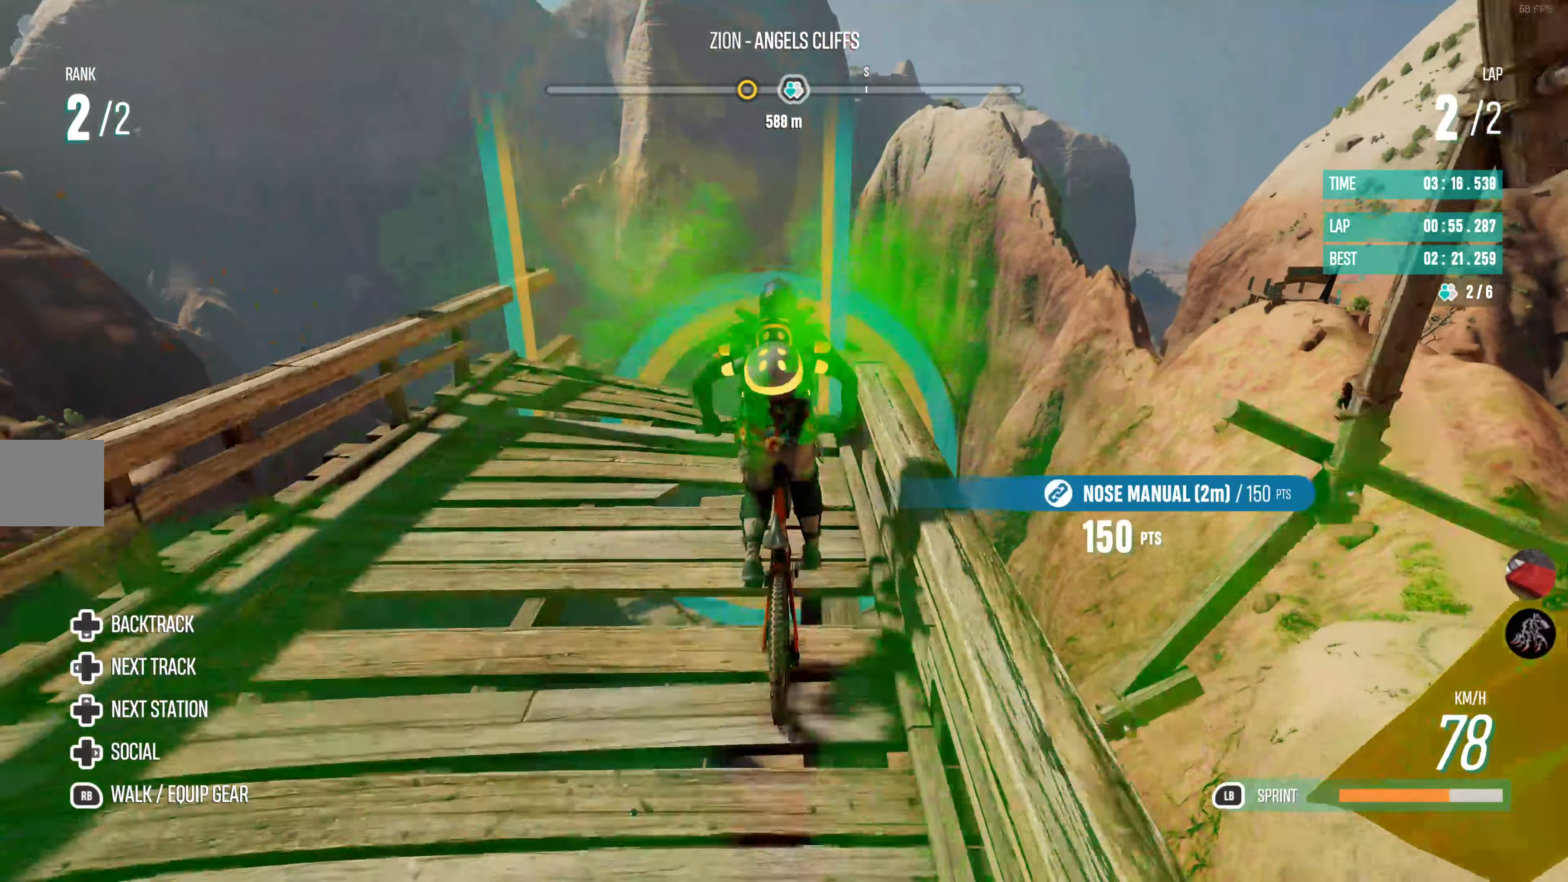
{"buttons": ["CROSS", "L1", "R2"], "left_stick": "up", "right_stick": "center", "events": [[16, "TRIANGLE", "up"], [500, "CROSS", "down"]]}
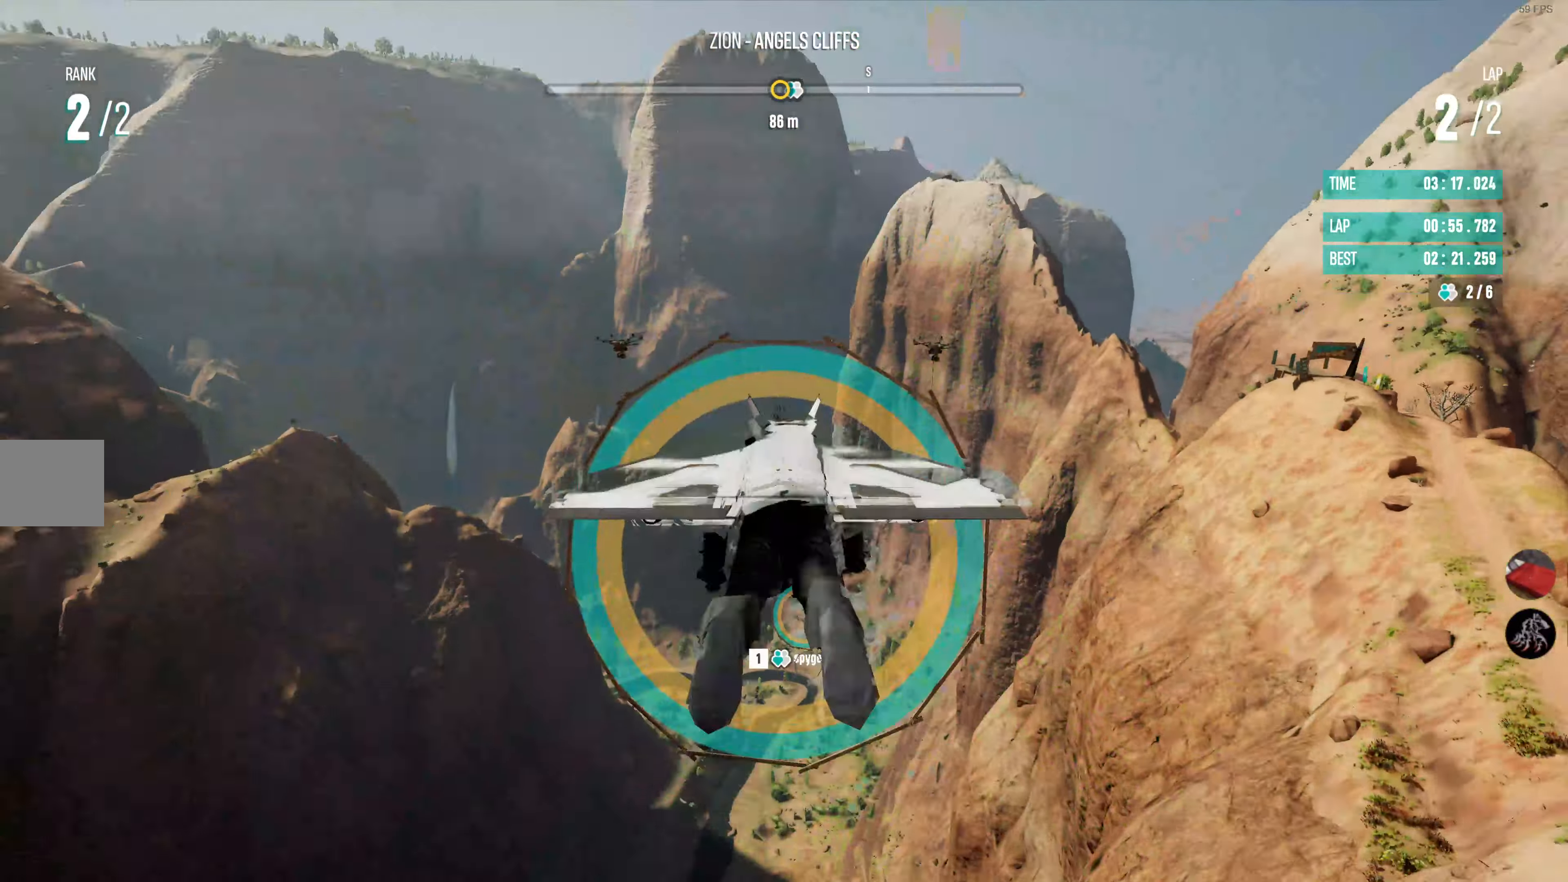
{"buttons": ["R2"], "left_stick": "up-left", "right_stick": "center", "events": [[100, "CROSS", "up"], [233, "L1", "up"], [266, "left_stick", "center"], [500, "left_stick", "up-left"]]}
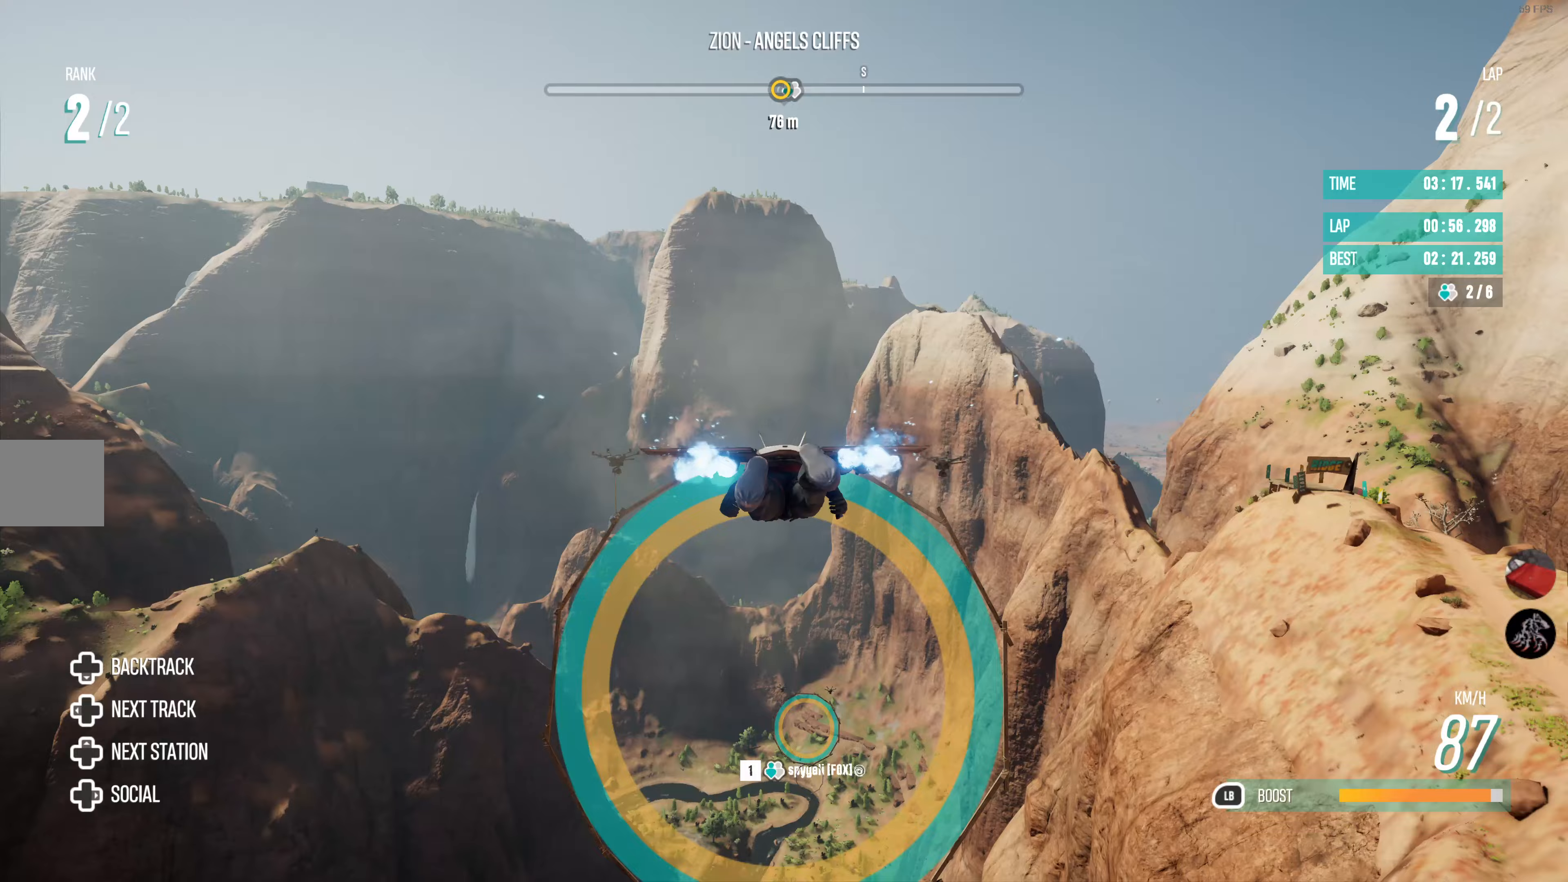
{"buttons": ["L1", "R2"], "left_stick": "up", "right_stick": "center", "events": [[83, "left_stick", "up"], [267, "L1", "down"]]}
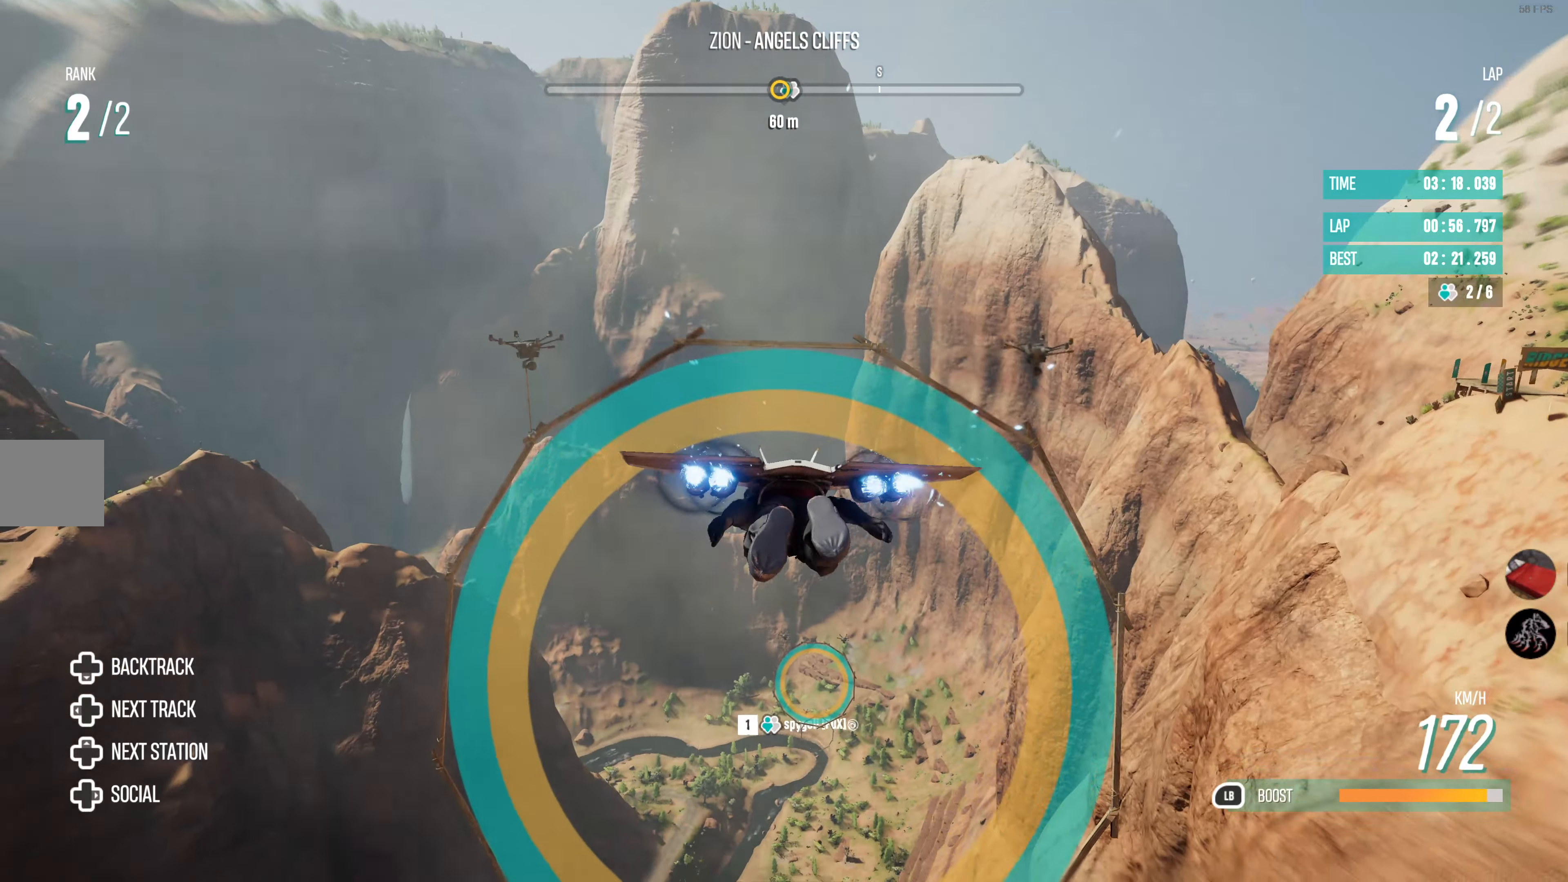
{"buttons": ["L1", "R2"], "left_stick": "center", "right_stick": "center", "events": [[100, "left_stick", "center"]]}
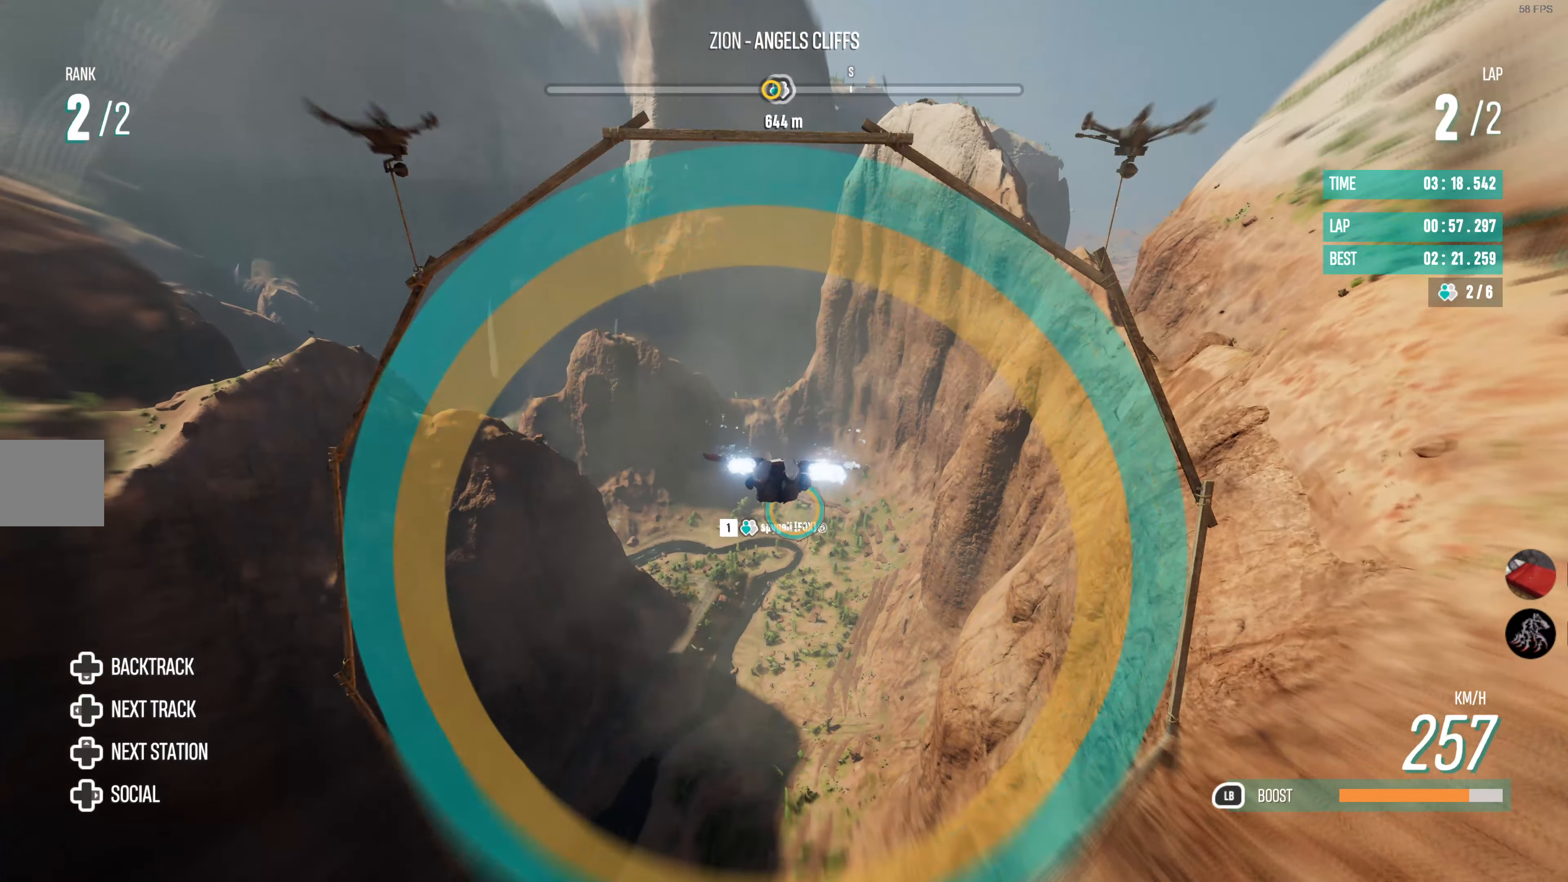
{"buttons": ["L1", "R2"], "left_stick": "up", "right_stick": "center", "events": [[17, "left_stick", "down-left"], [167, "left_stick", "center"], [300, "left_stick", "up"]]}
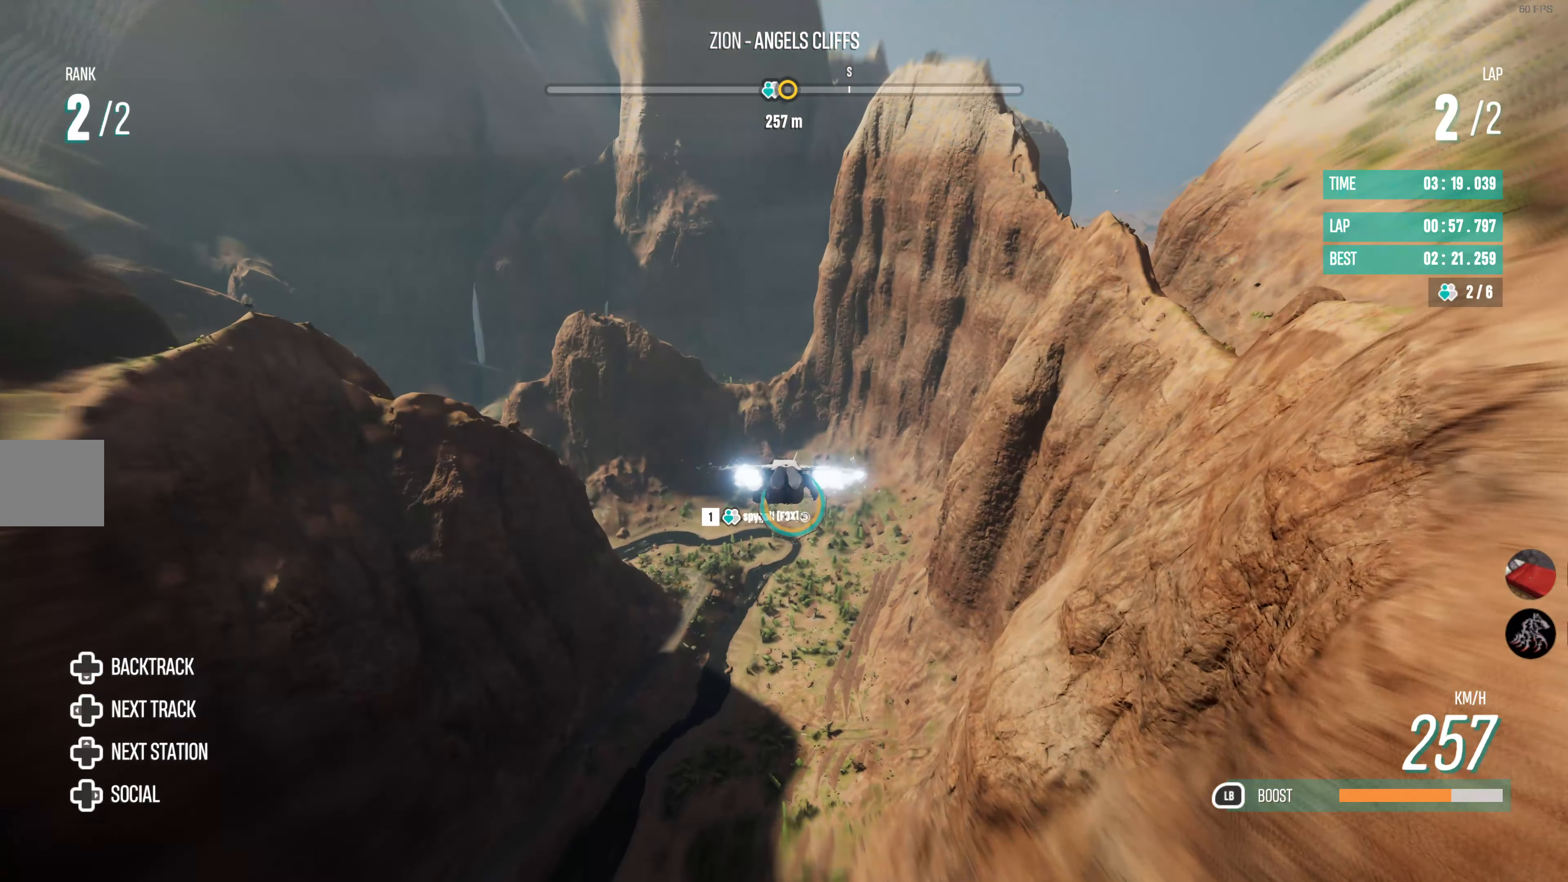
{"buttons": ["L1", "R2"], "left_stick": "up", "right_stick": "center", "events": [[217, "left_stick", "center"], [467, "left_stick", "up"]]}
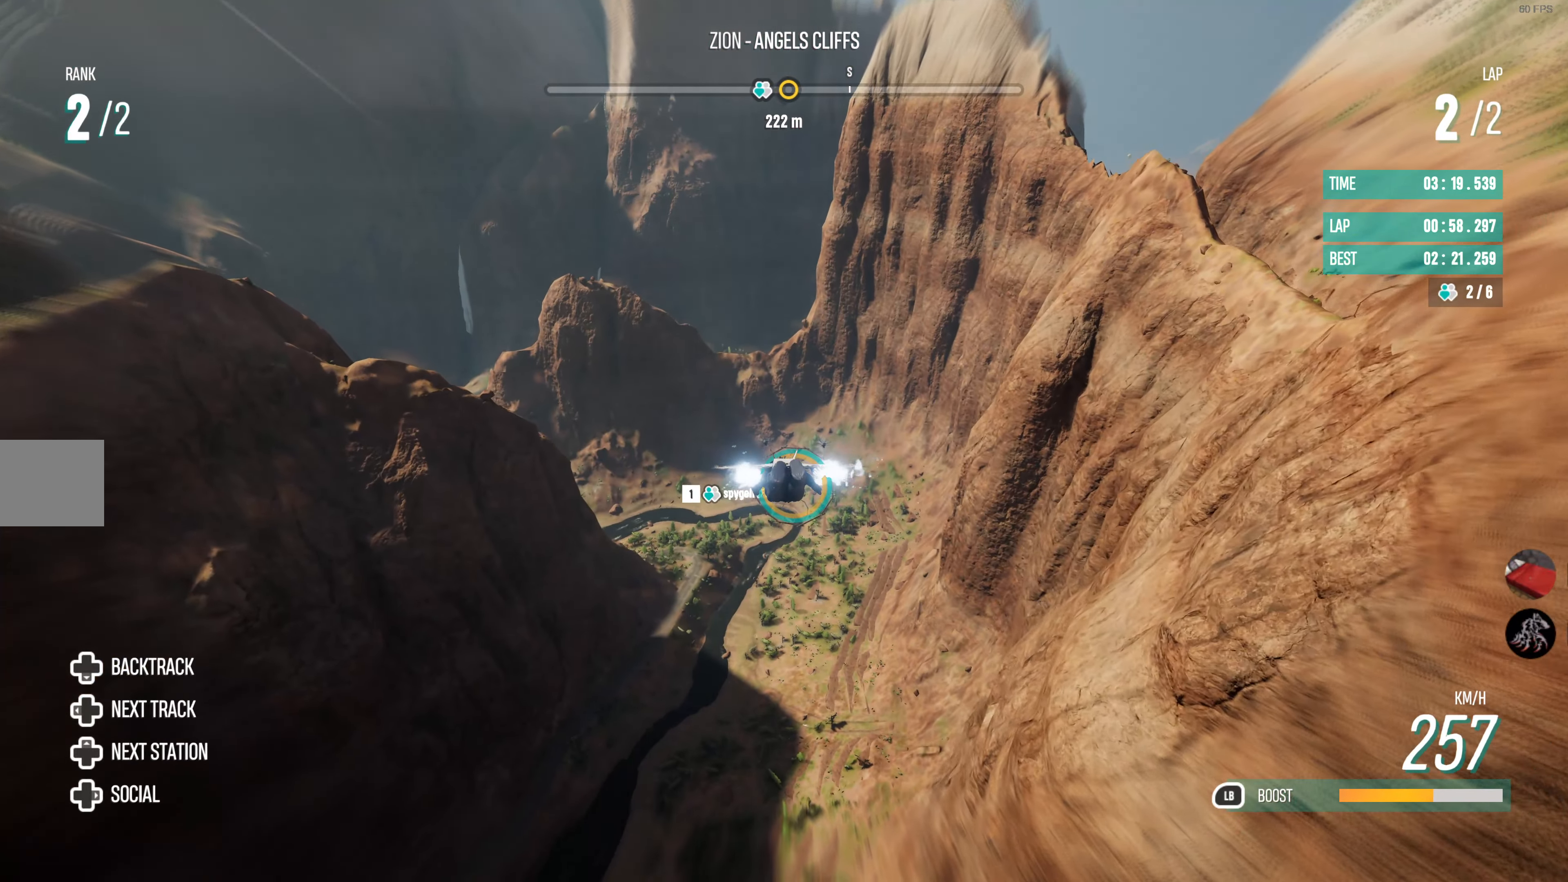
{"buttons": ["L1", "R2"], "left_stick": "center", "right_stick": "center", "events": [[200, "left_stick", "center"]]}
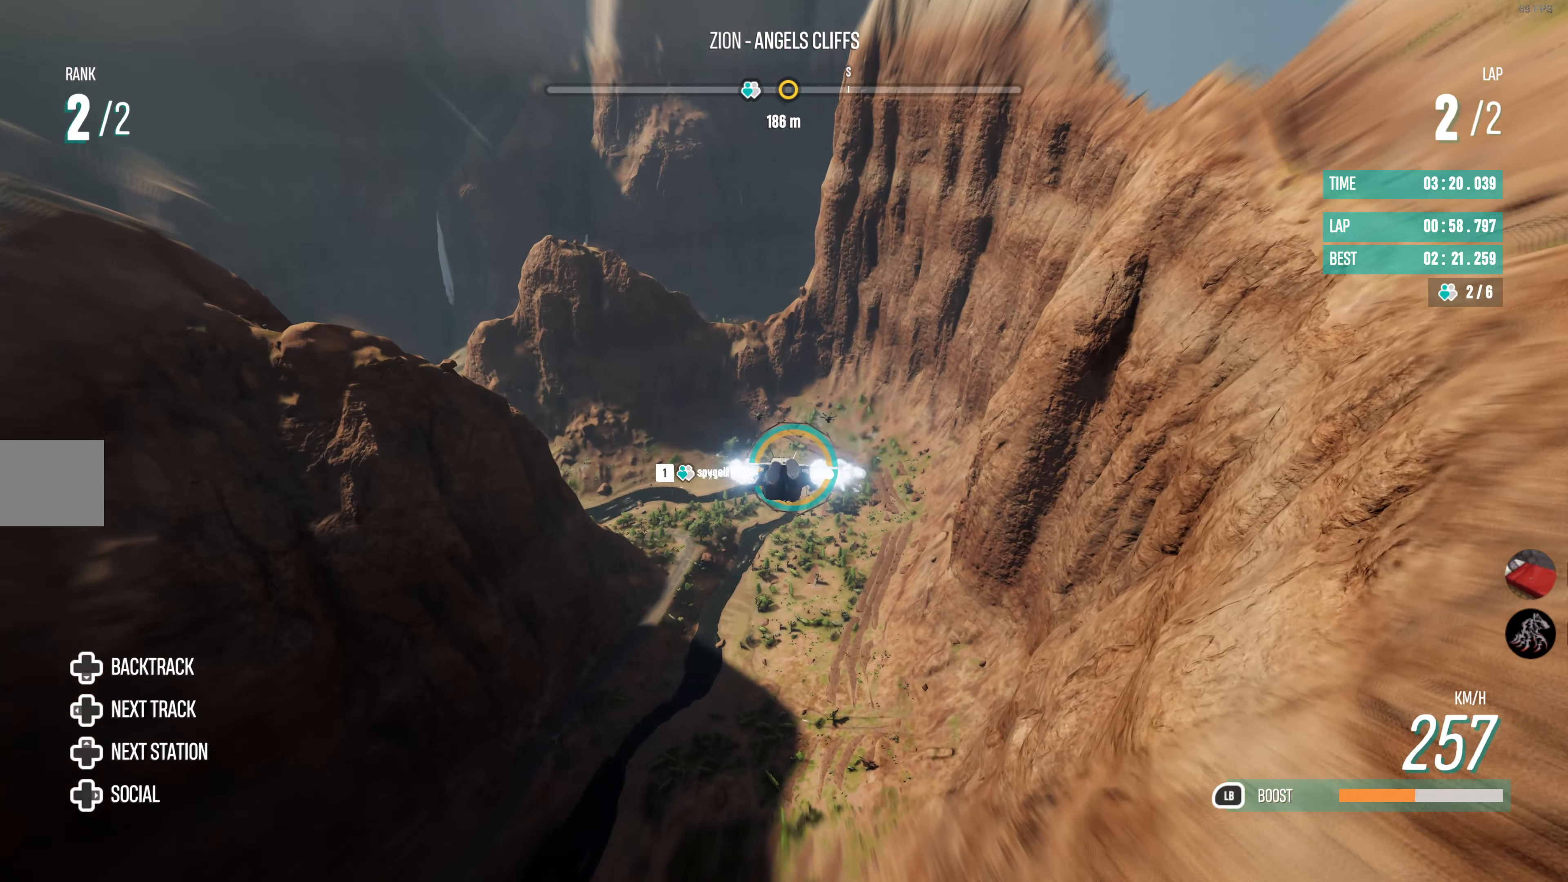
{"buttons": ["R2"], "left_stick": "center", "right_stick": "center", "events": [[133, "L1", "up"], [317, "left_stick", "up"], [417, "left_stick", "center"]]}
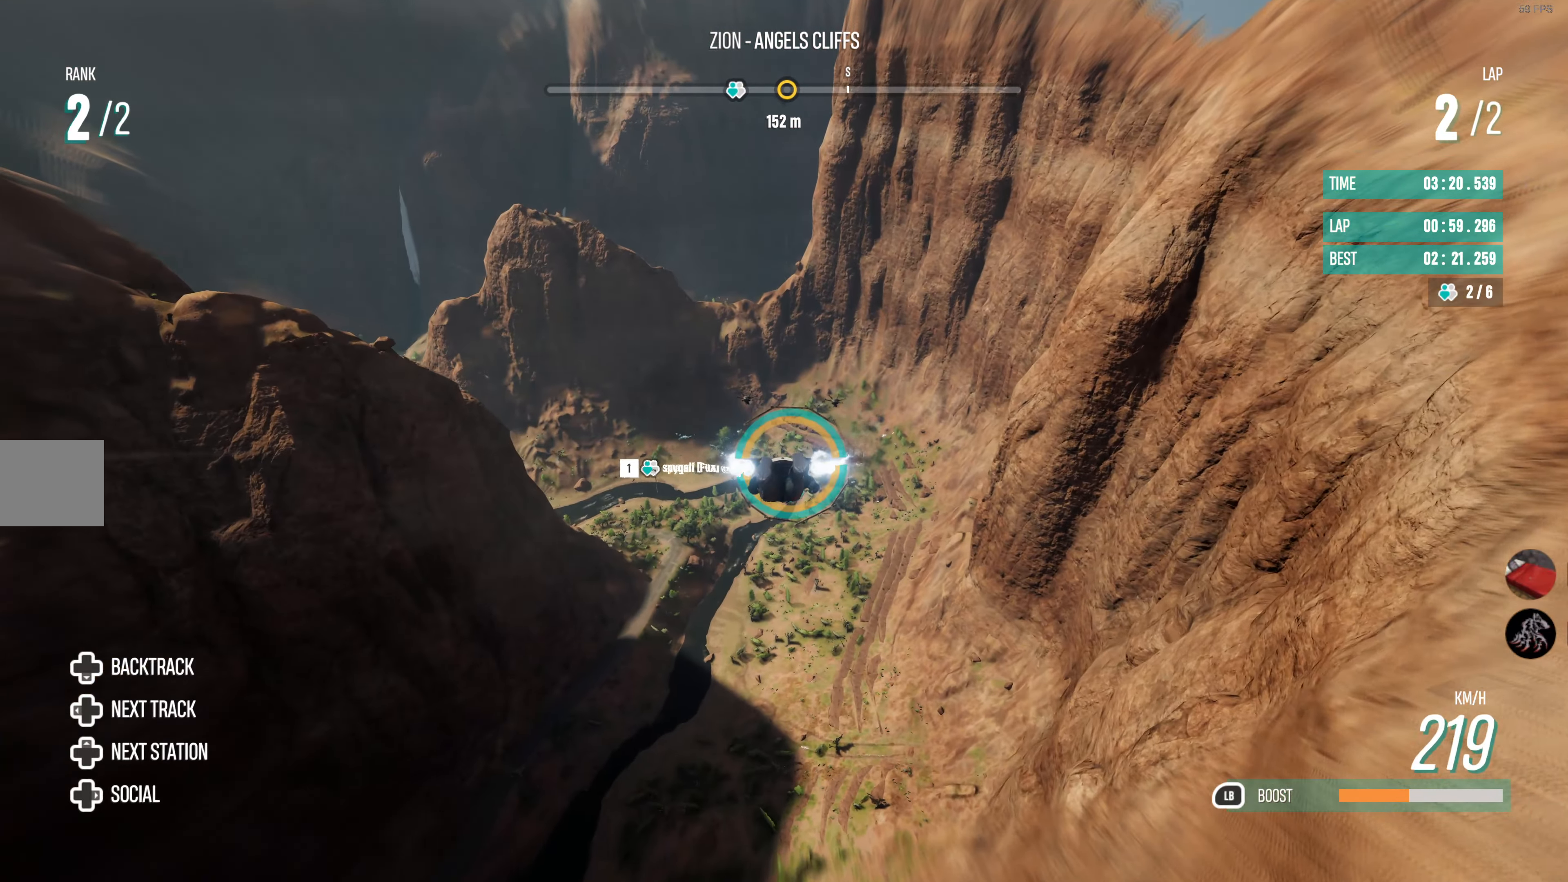
{"buttons": ["R2"], "left_stick": "center", "right_stick": "center", "events": []}
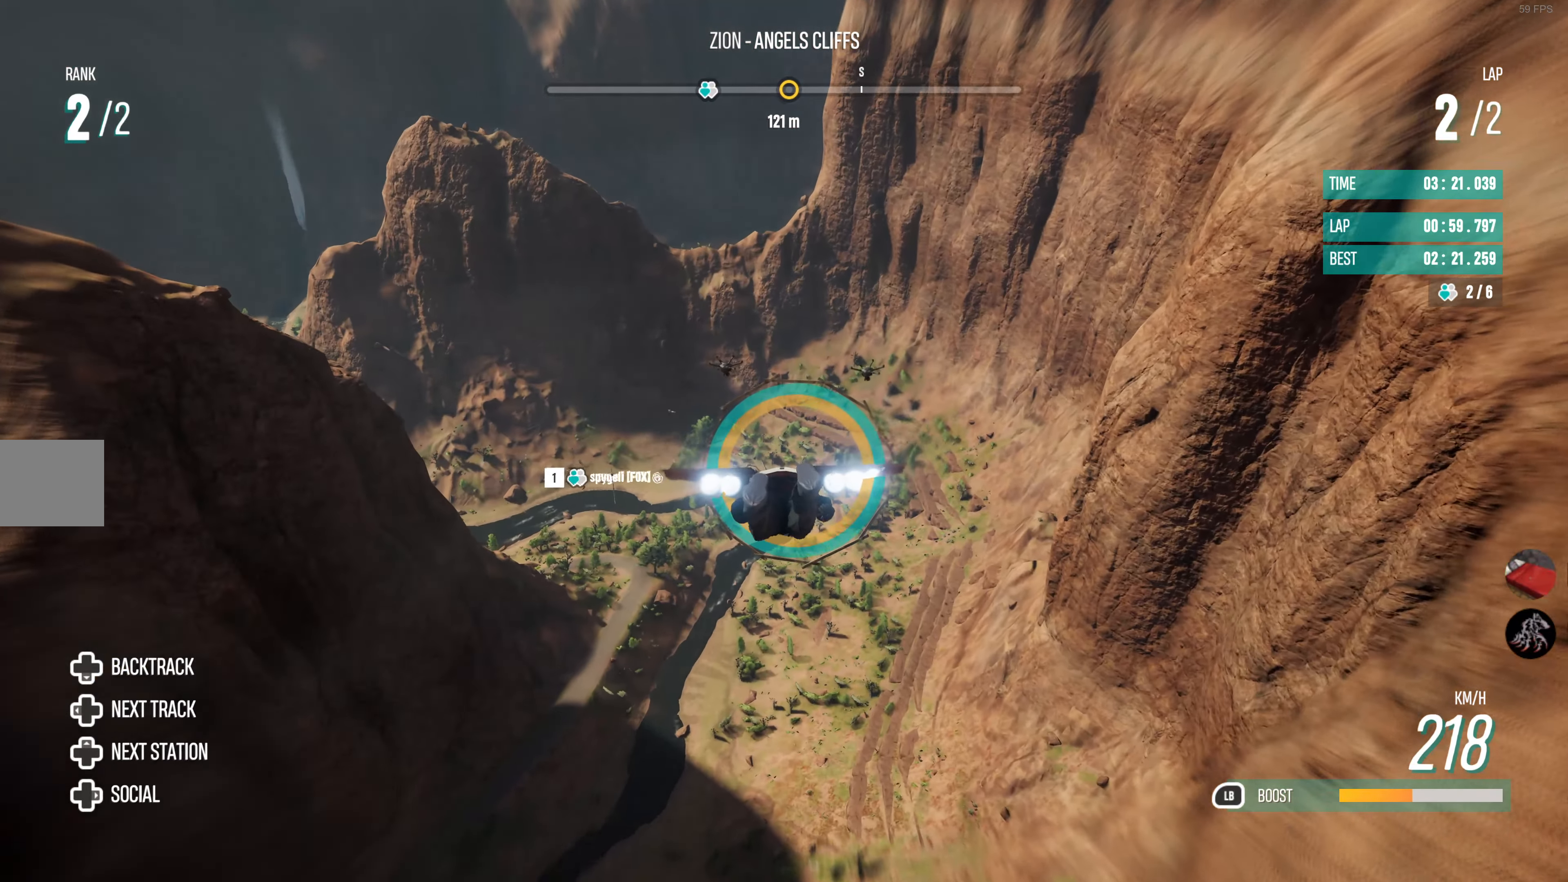
{"buttons": ["R2"], "left_stick": "center", "right_stick": "center", "events": []}
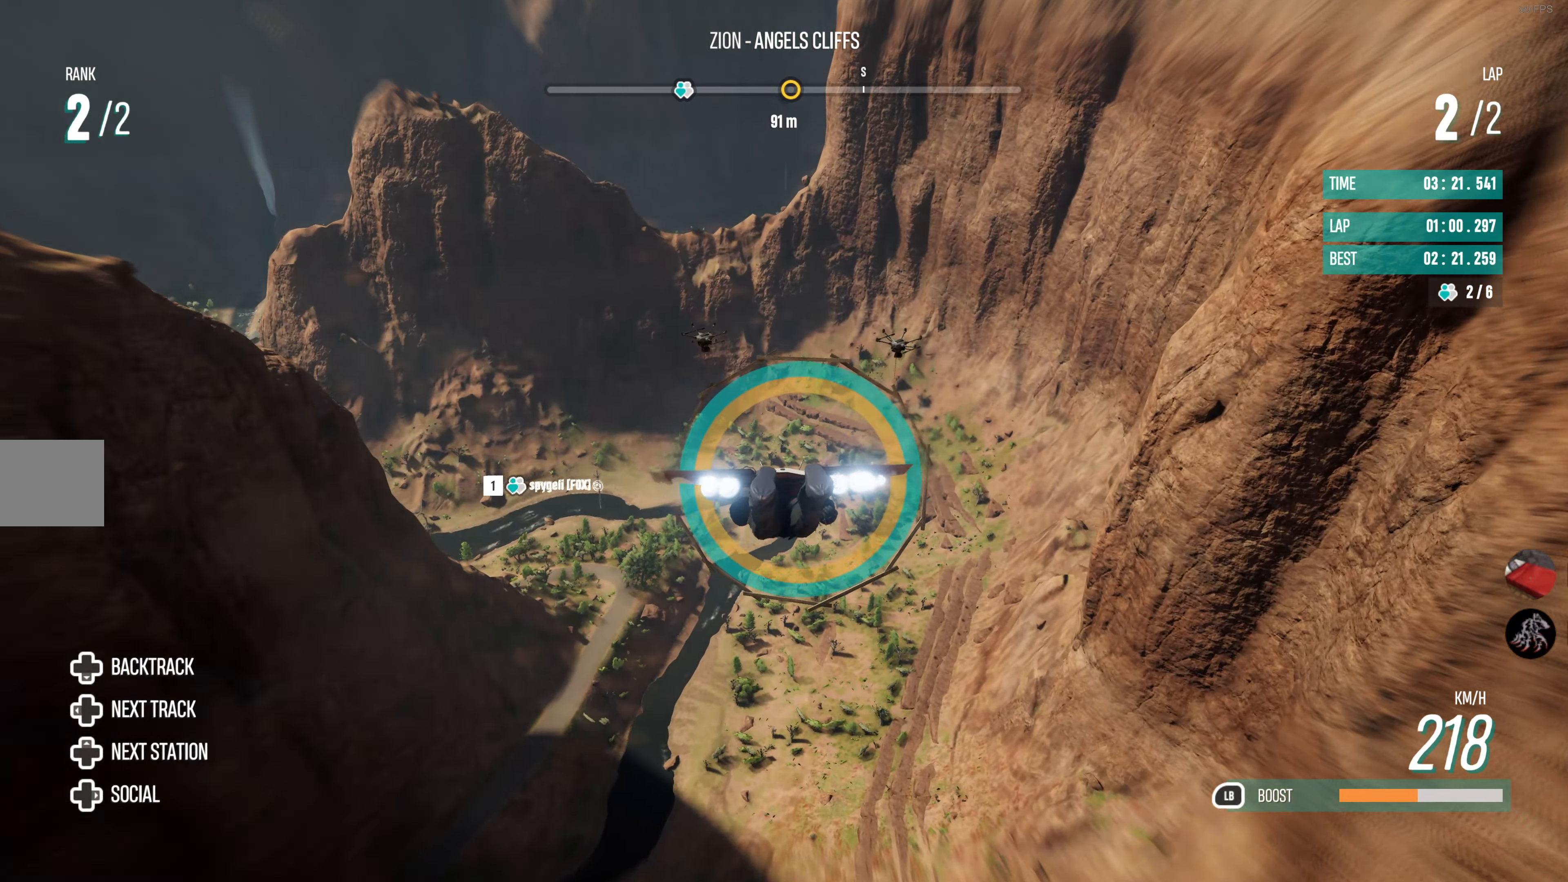
{"buttons": ["L1", "R2"], "left_stick": "center", "right_stick": "center", "events": [[117, "left_stick", "up-left"], [200, "L1", "down"], [250, "left_stick", "center"]]}
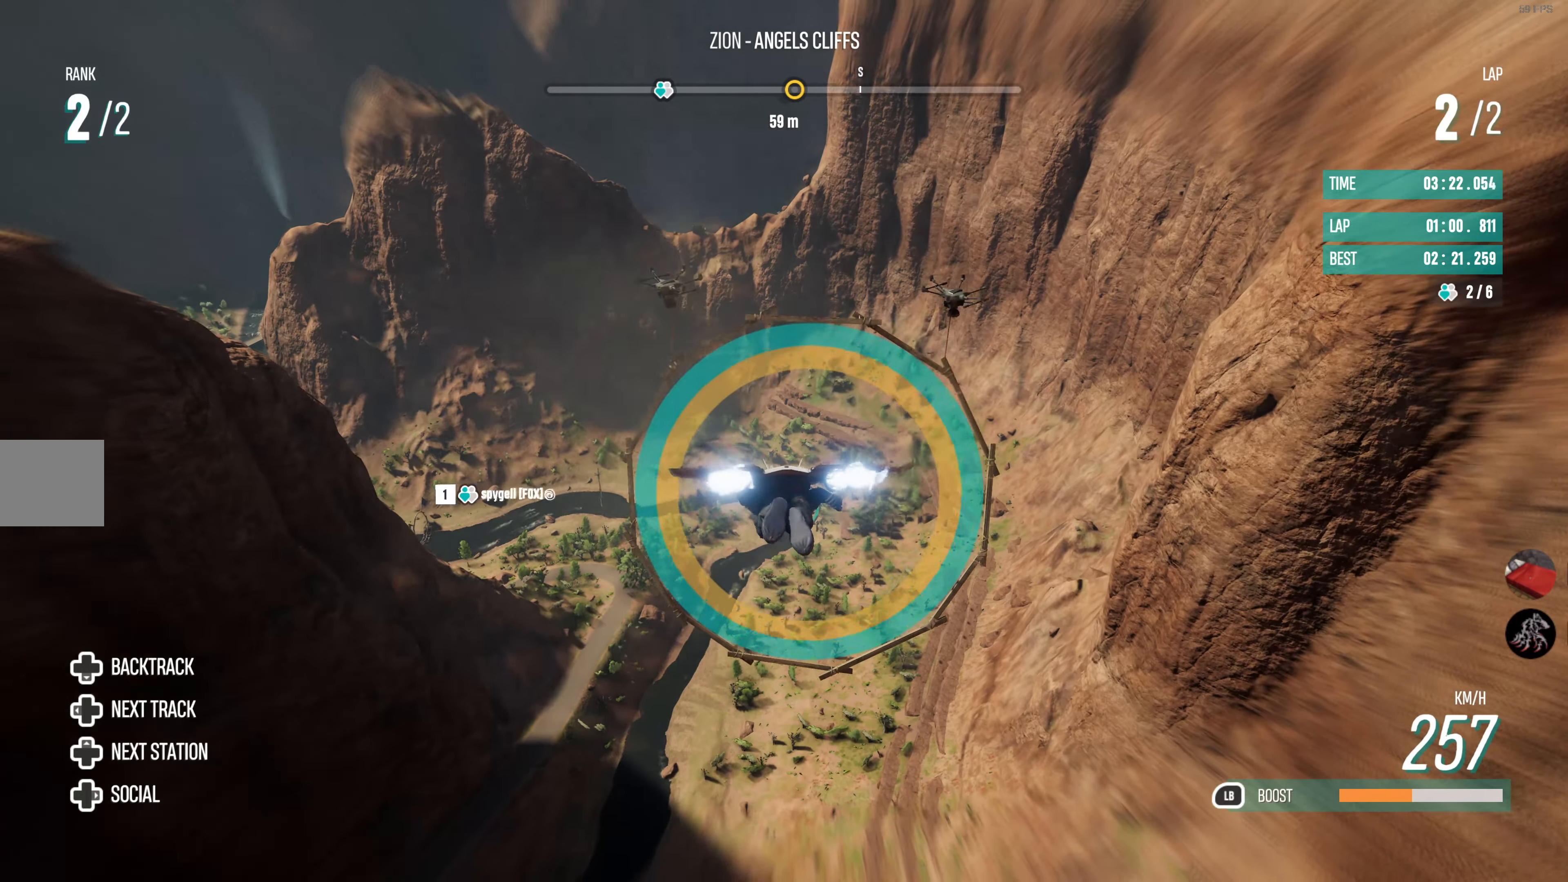
{"buttons": ["L1", "R2"], "left_stick": "center", "right_stick": "center", "events": [[84, "left_stick", "up-left"], [300, "left_stick", "center"]]}
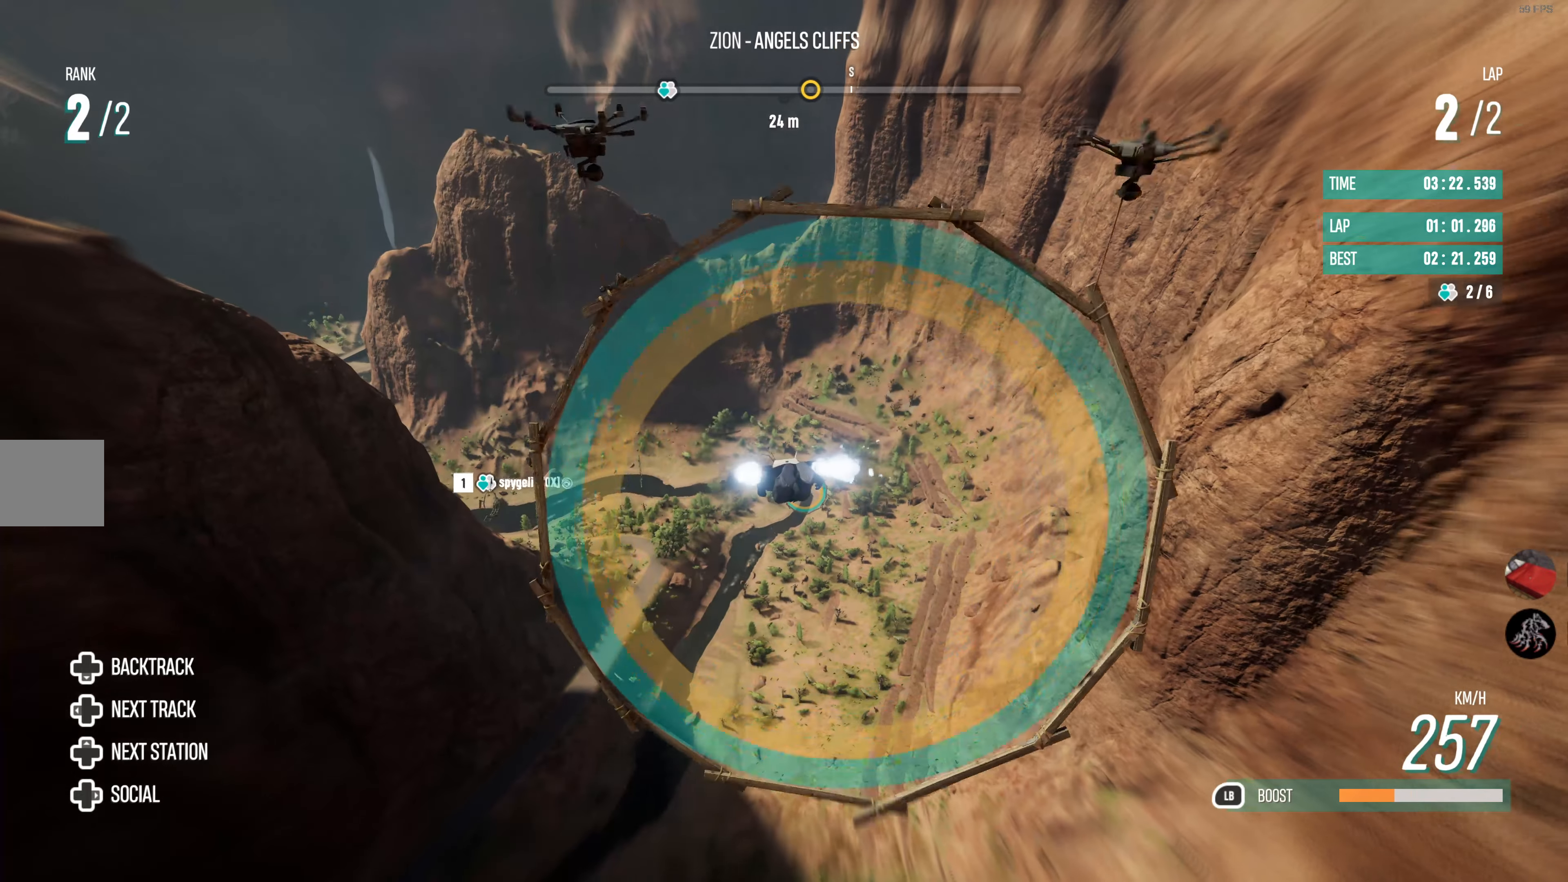
{"buttons": ["L1", "R2"], "left_stick": "center", "right_stick": "center", "events": [[50, "left_stick", "up-right"], [467, "left_stick", "center"]]}
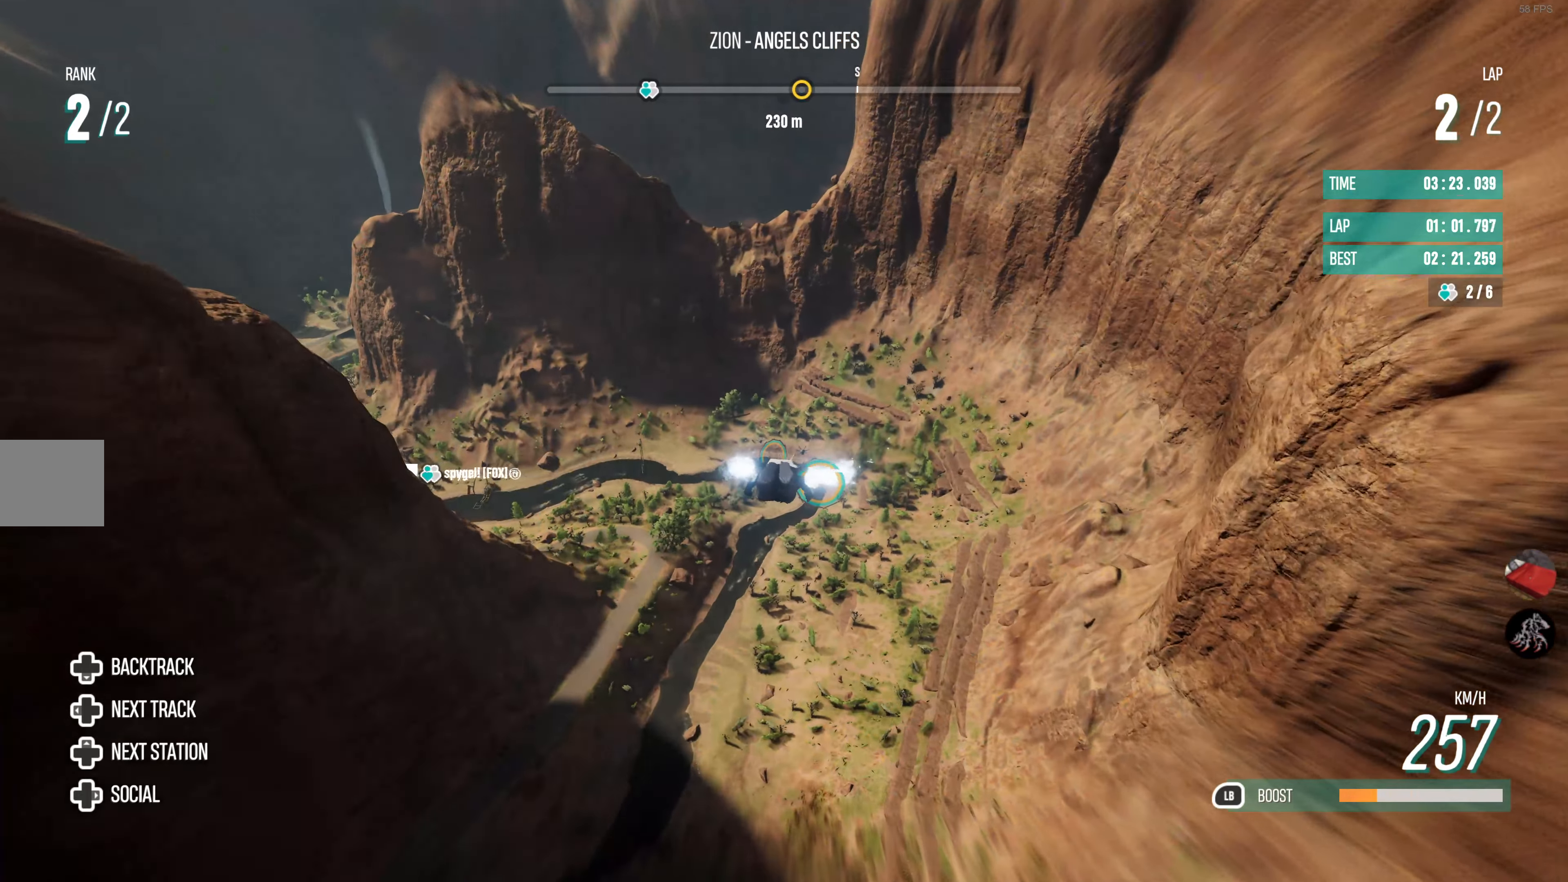
{"buttons": ["L1", "R2"], "left_stick": "center", "right_stick": "center", "events": [[284, "left_stick", "up"], [434, "left_stick", "center"]]}
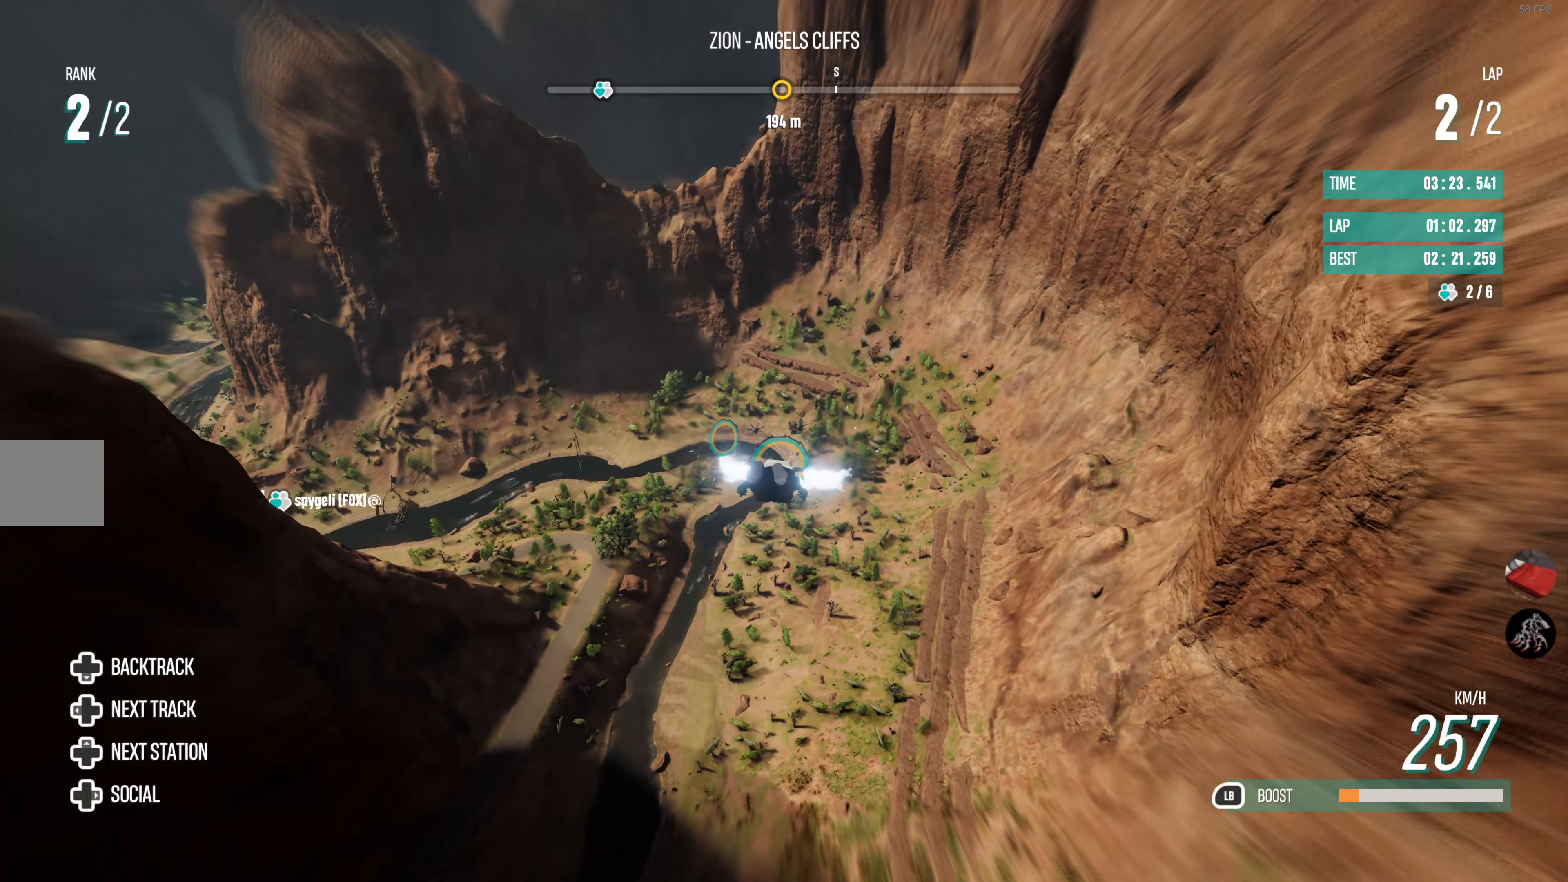
{"buttons": ["L1", "R2"], "left_stick": "up-left", "right_stick": "center", "events": [[234, "left_stick", "left"], [300, "left_stick", "center"], [484, "left_stick", "up-left"]]}
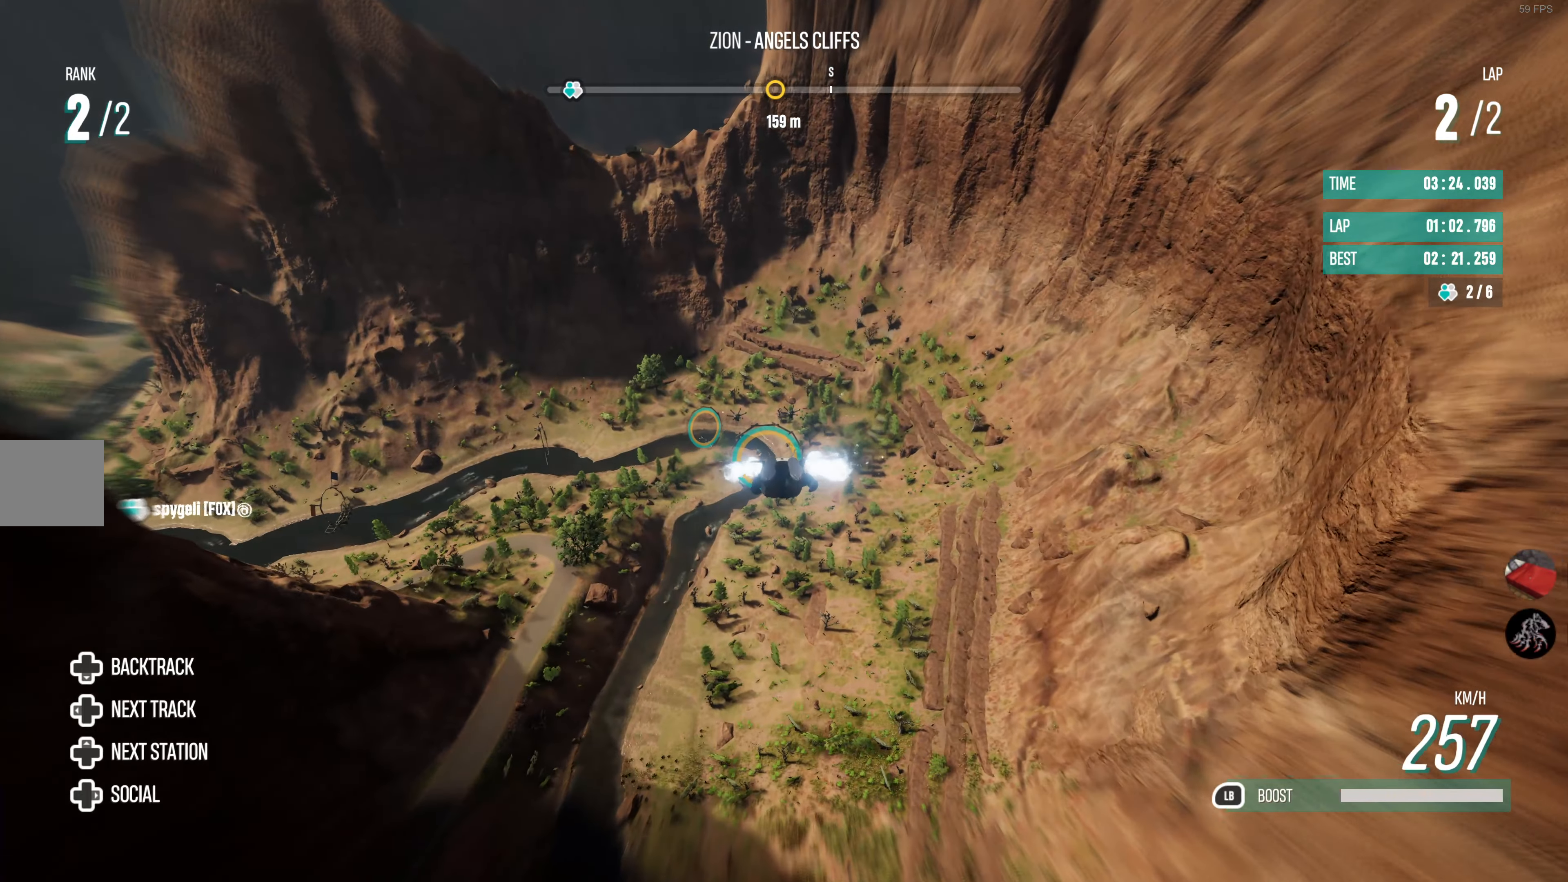
{"buttons": ["R2"], "left_stick": "up-left", "right_stick": "center", "events": [[117, "left_stick", "up"], [167, "L1", "up"], [217, "left_stick", "center"], [450, "left_stick", "up-left"]]}
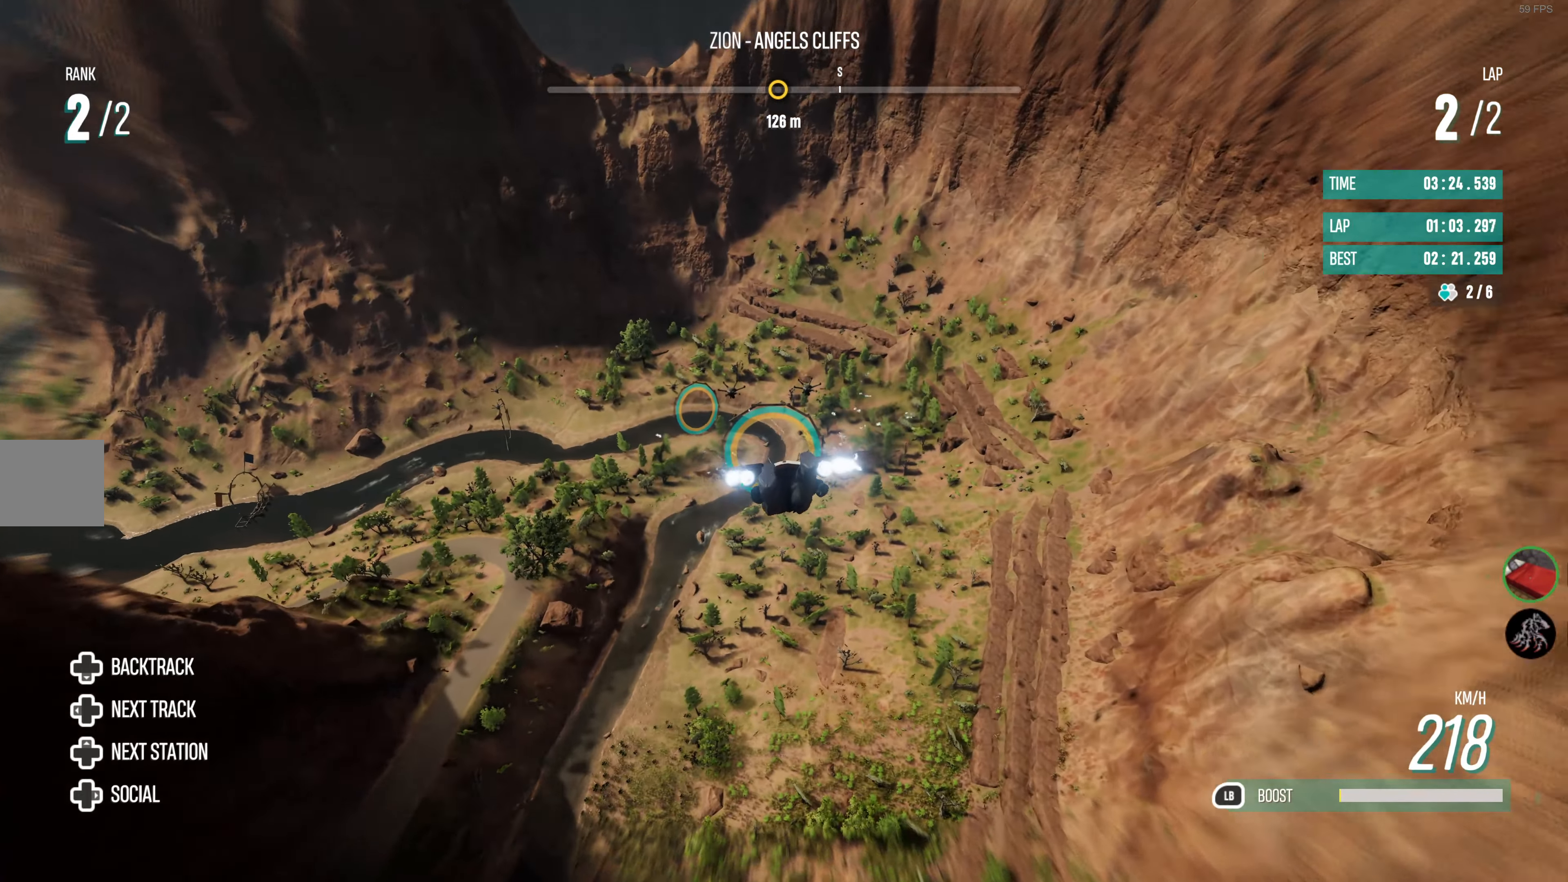
{"buttons": ["R2"], "left_stick": "center", "right_stick": "center", "events": [[134, "left_stick", "center"]]}
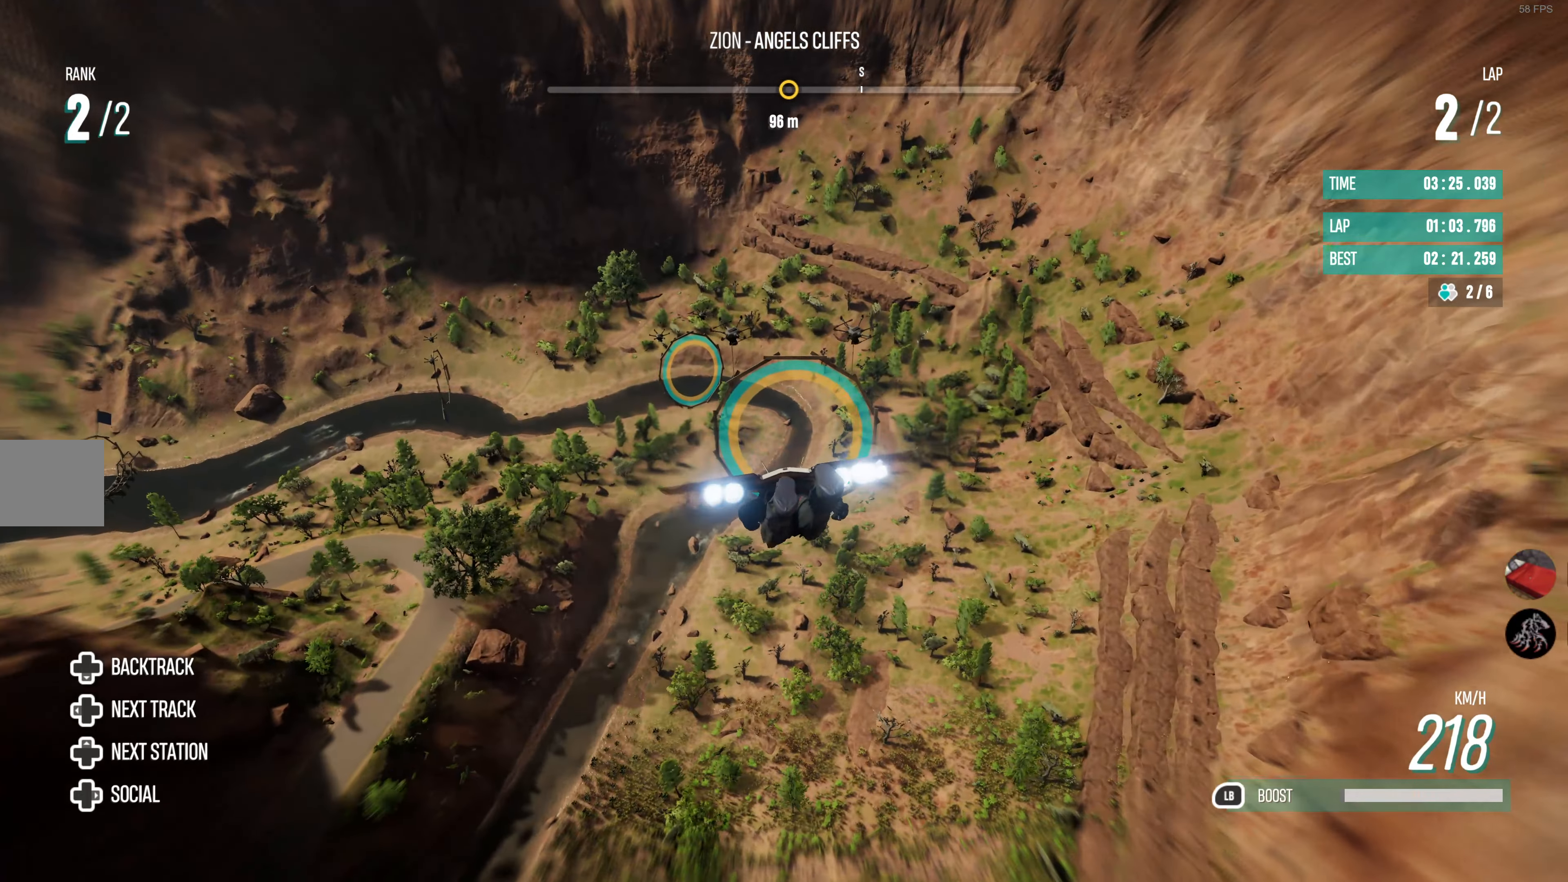
{"buttons": ["R2"], "left_stick": "center", "right_stick": "center", "events": [[167, "left_stick", "down-right"], [284, "left_stick", "center"]]}
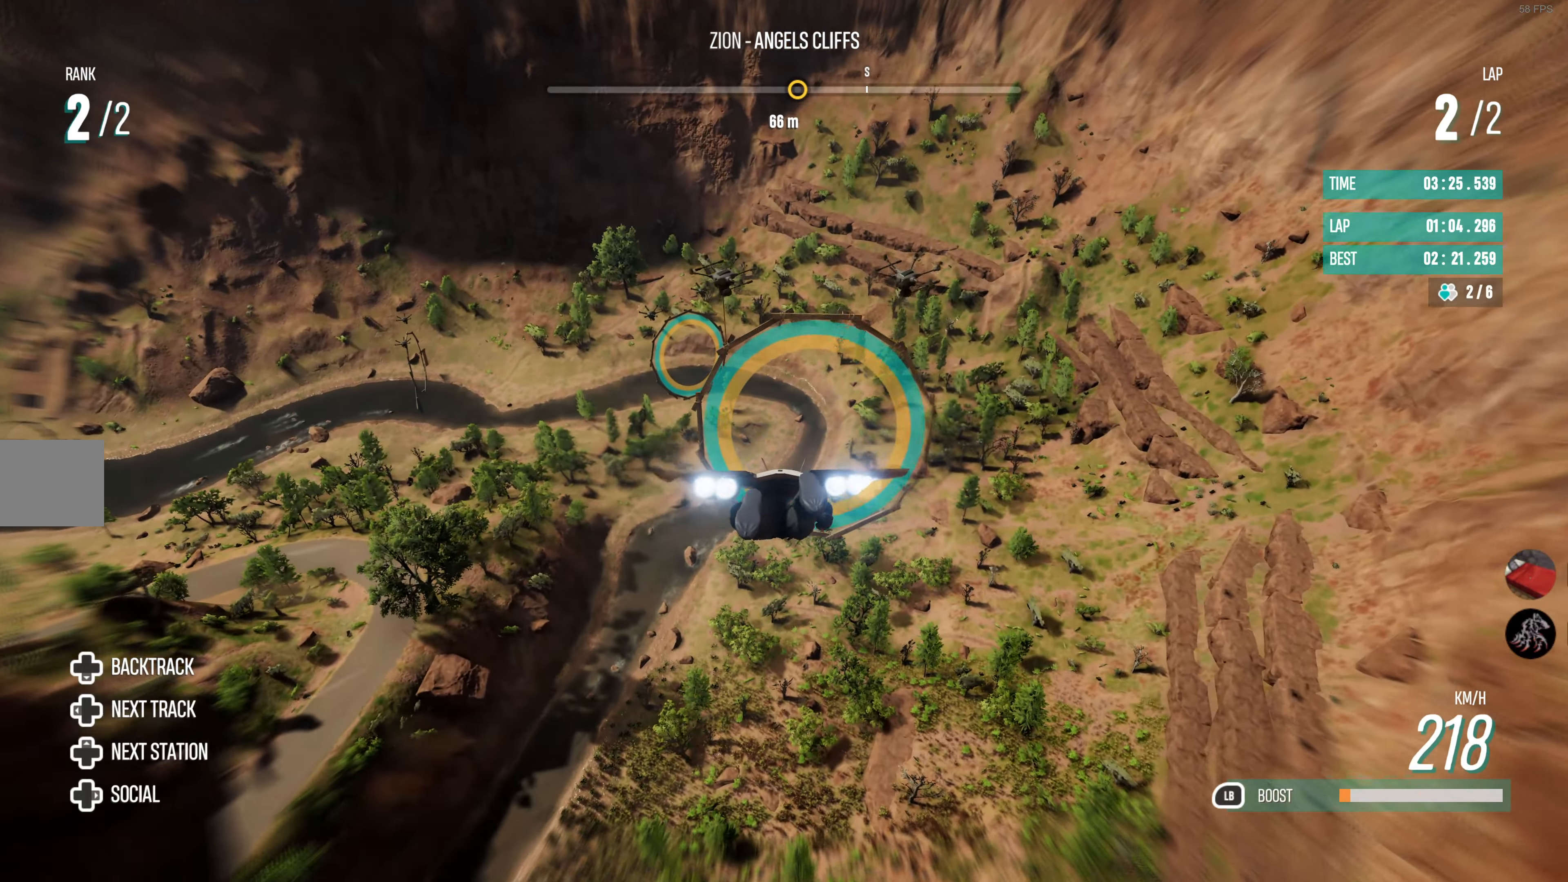
{"buttons": ["R2"], "left_stick": "left", "right_stick": "center", "events": [[50, "left_stick", "left"], [184, "left_stick", "down"], [250, "left_stick", "center"], [466, "left_stick", "left"]]}
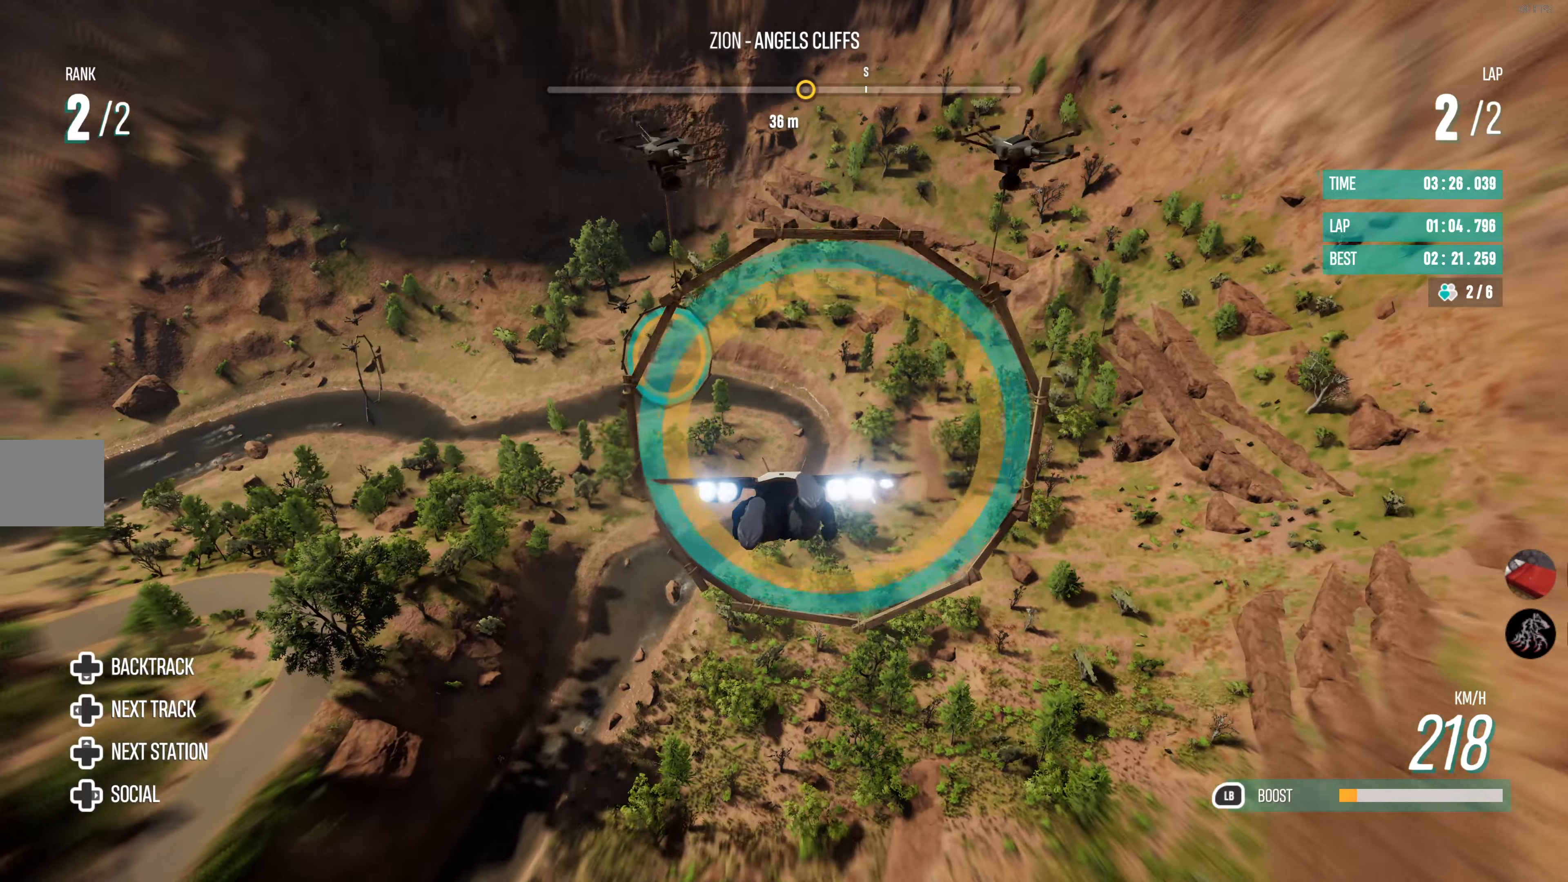
{"buttons": ["R2"], "left_stick": "center", "right_stick": "center", "events": [[33, "left_stick", "down-left"], [250, "left_stick", "center"]]}
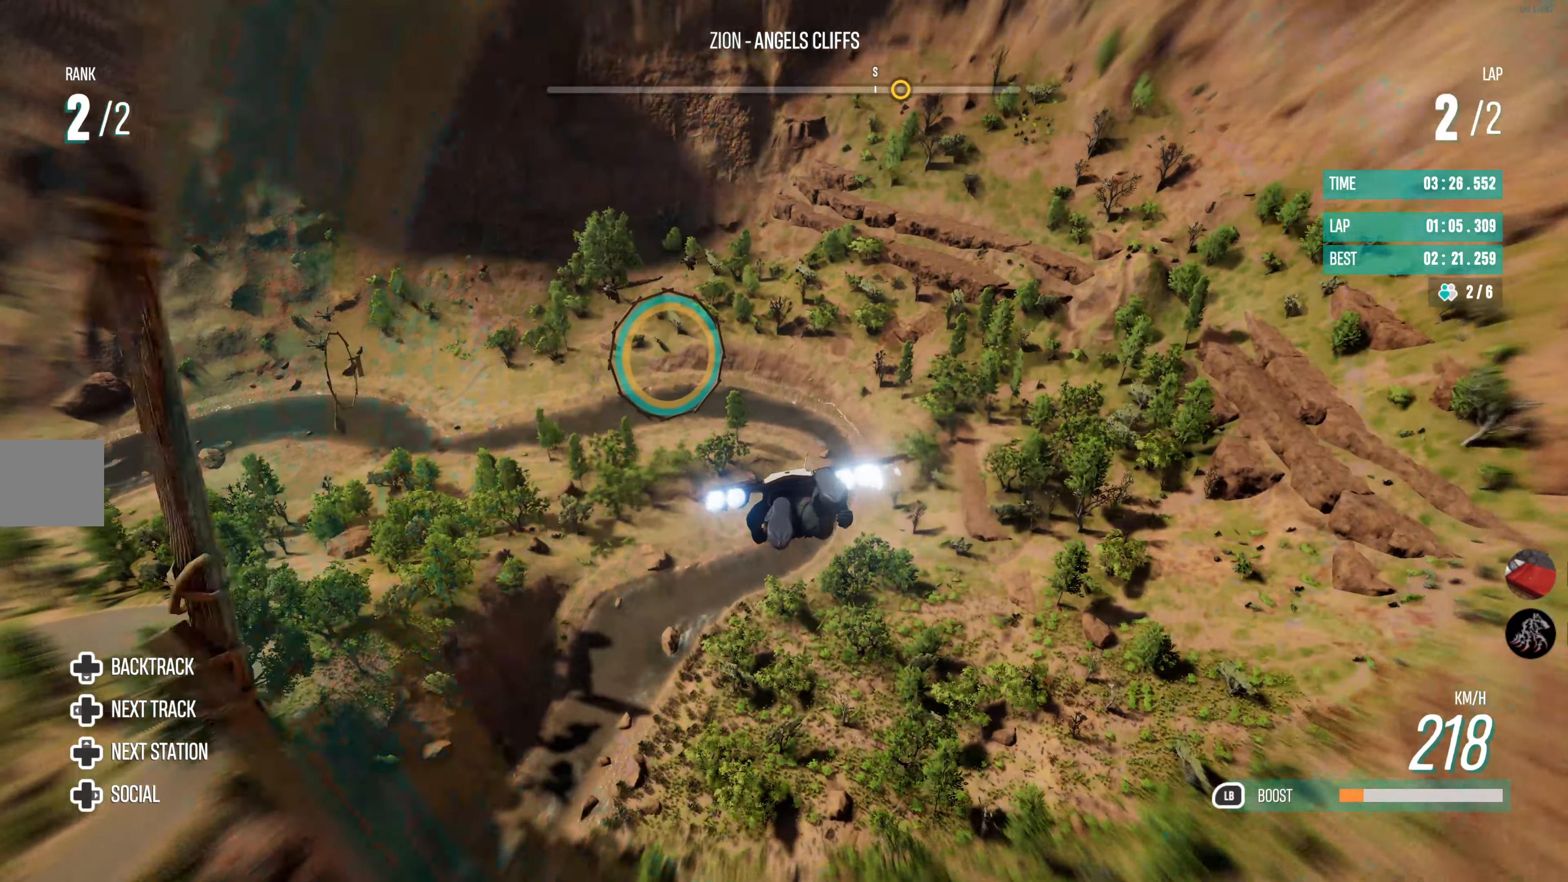
{"buttons": ["R2"], "left_stick": "down-left", "right_stick": "center", "events": [[83, "left_stick", "left"], [133, "left_stick", "down-left"], [250, "left_stick", "center"], [433, "left_stick", "down-left"]]}
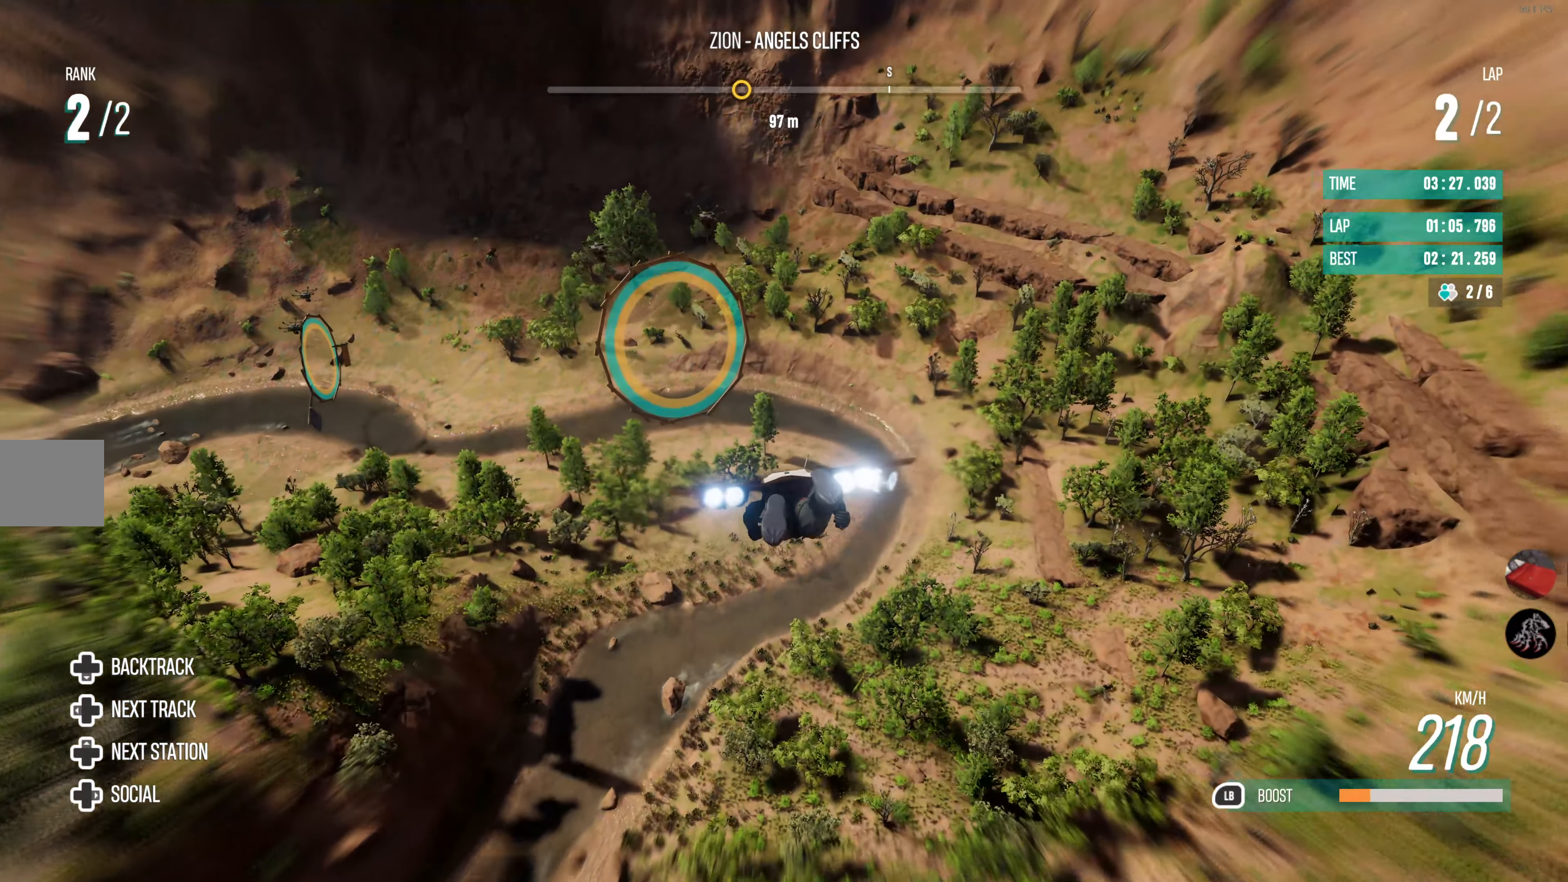
{"buttons": ["R2"], "left_stick": "down-left", "right_stick": "center", "events": [[350, "left_stick", "center"], [483, "left_stick", "down-left"]]}
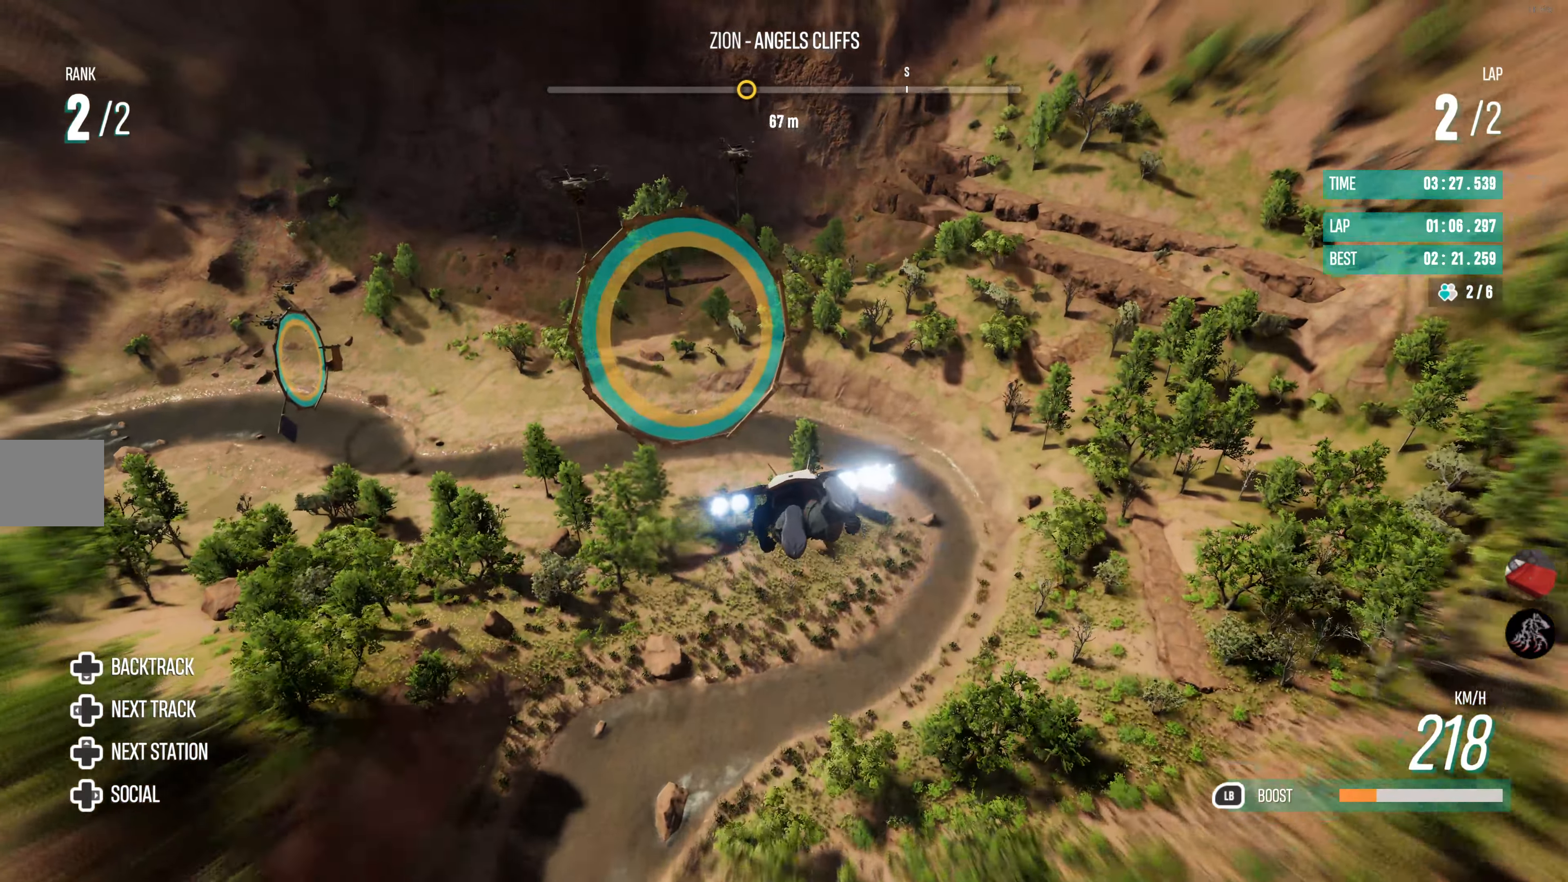
{"buttons": ["R2"], "left_stick": "center", "right_stick": "center", "events": [[366, "left_stick", "center"]]}
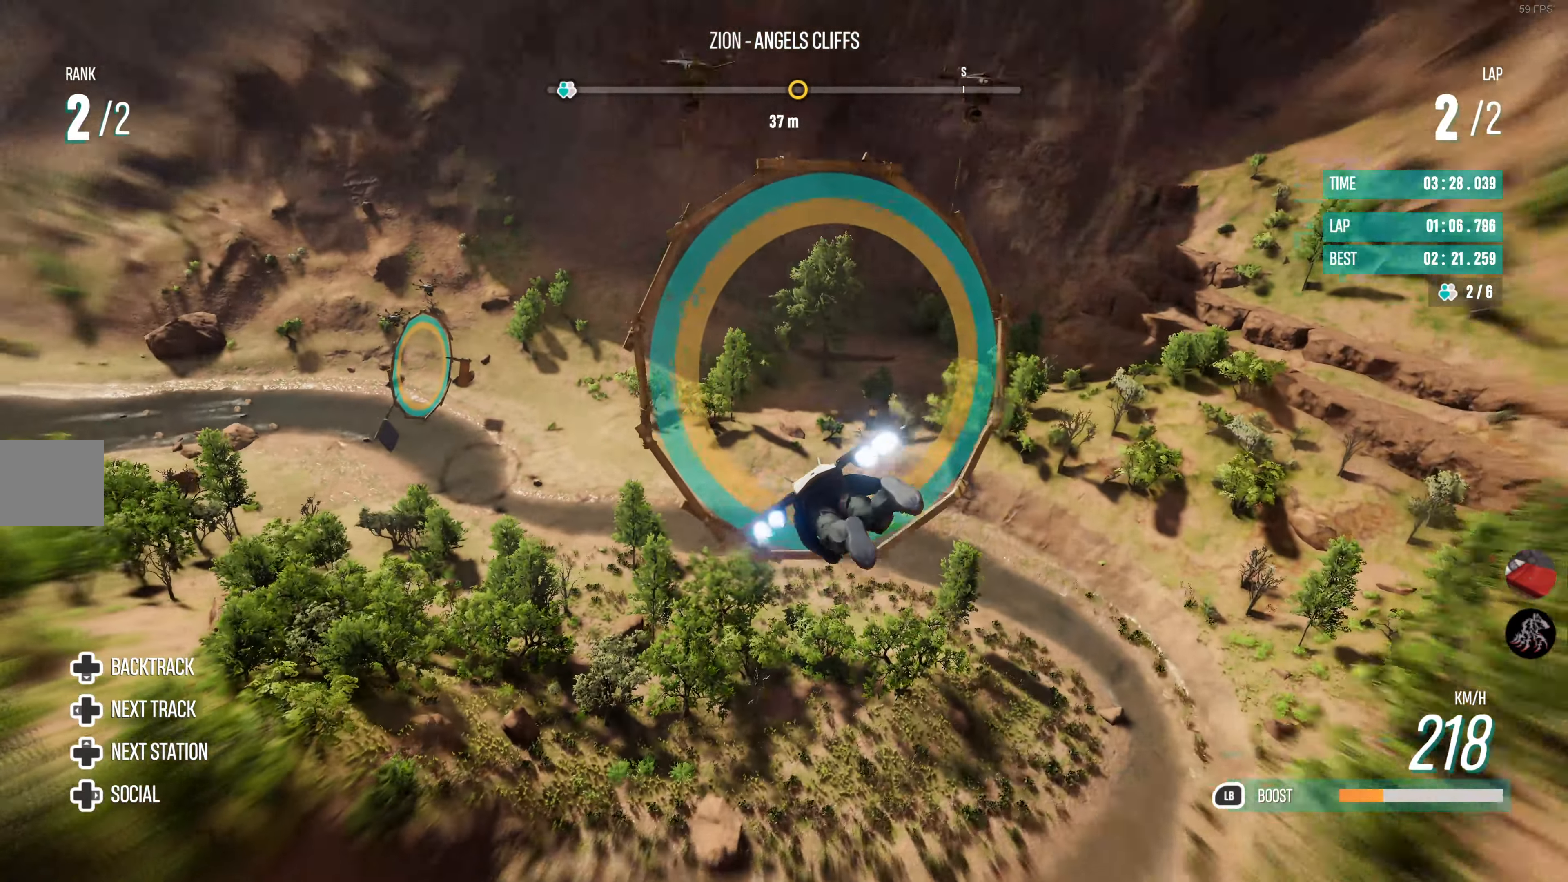
{"buttons": ["R2"], "left_stick": "left", "right_stick": "center", "events": [[33, "left_stick", "up-right"], [350, "left_stick", "left"], [416, "left_stick", "center"], [500, "left_stick", "left"]]}
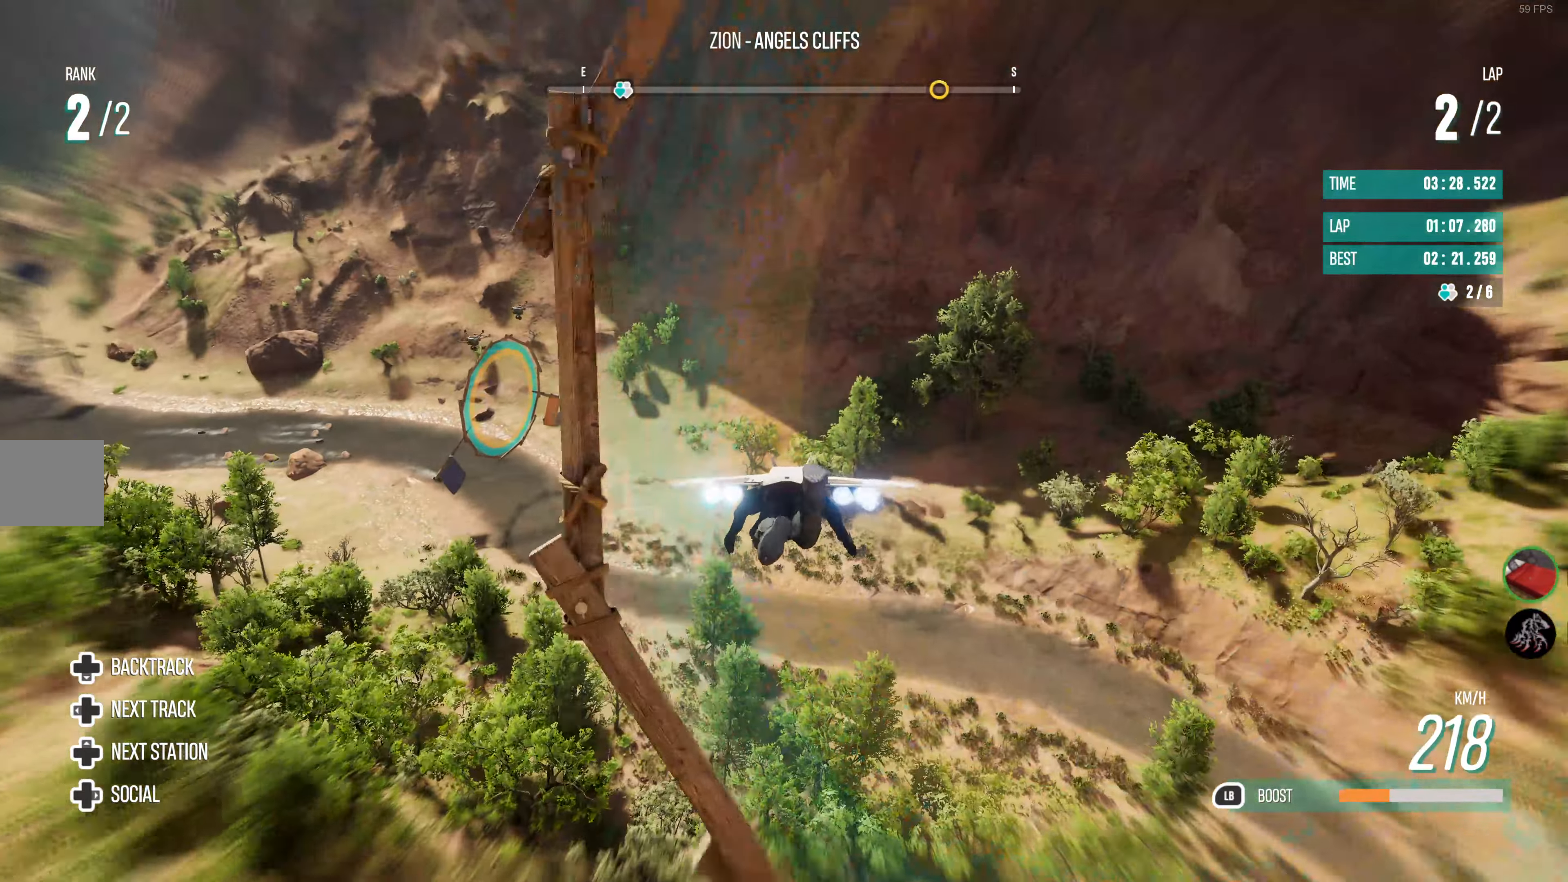
{"buttons": ["R2"], "left_stick": "center", "right_stick": "center", "events": [[250, "left_stick", "down-left"], [500, "left_stick", "center"]]}
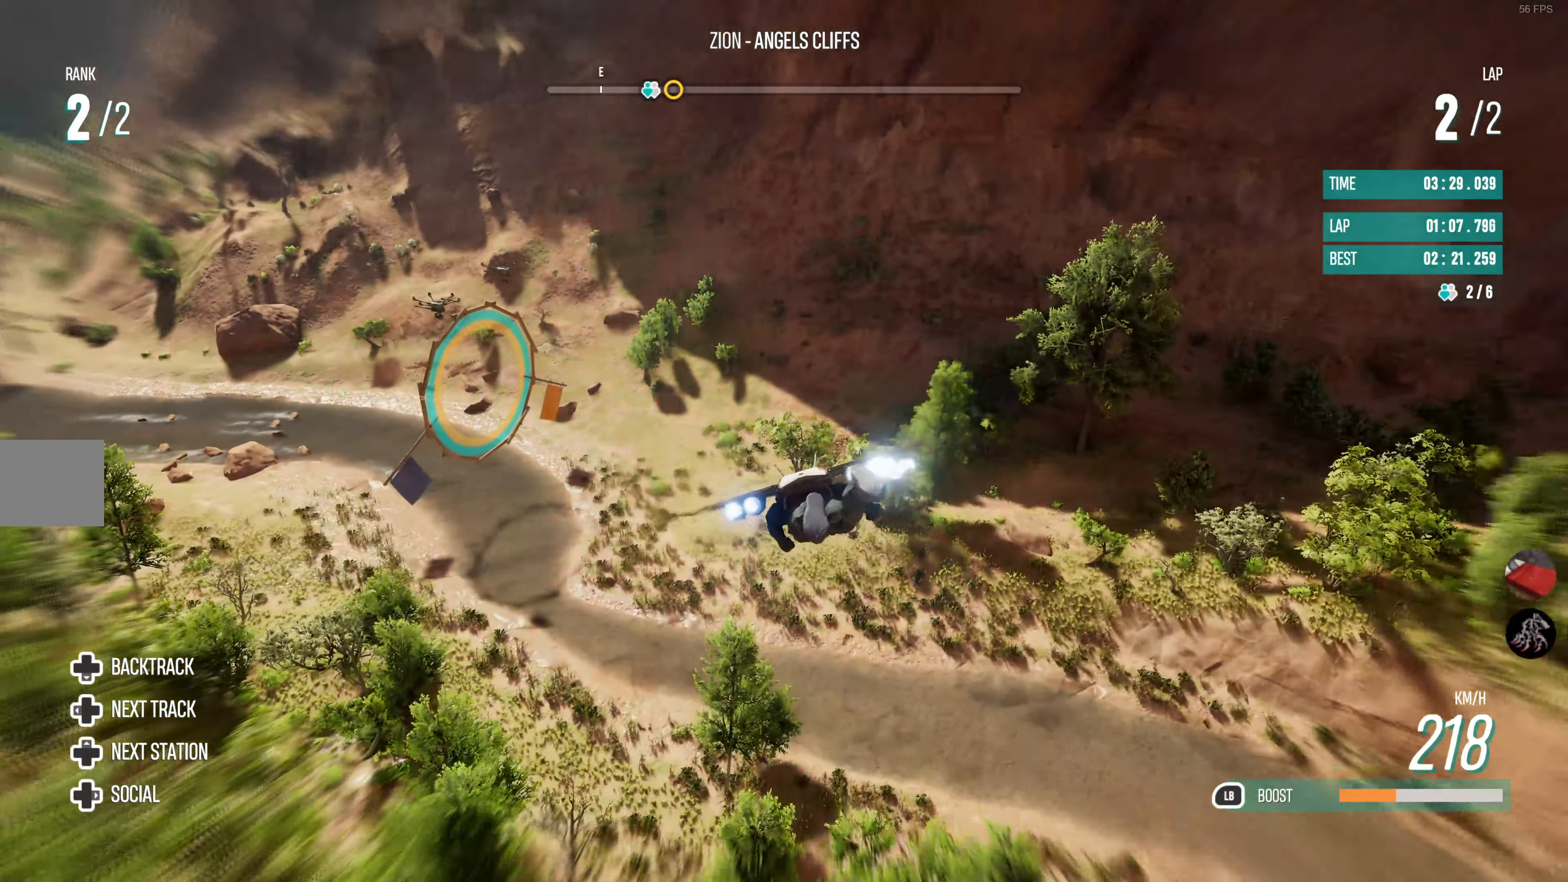
{"buttons": ["R2"], "left_stick": "center", "right_stick": "center", "events": [[133, "left_stick", "left"], [300, "left_stick", "center"]]}
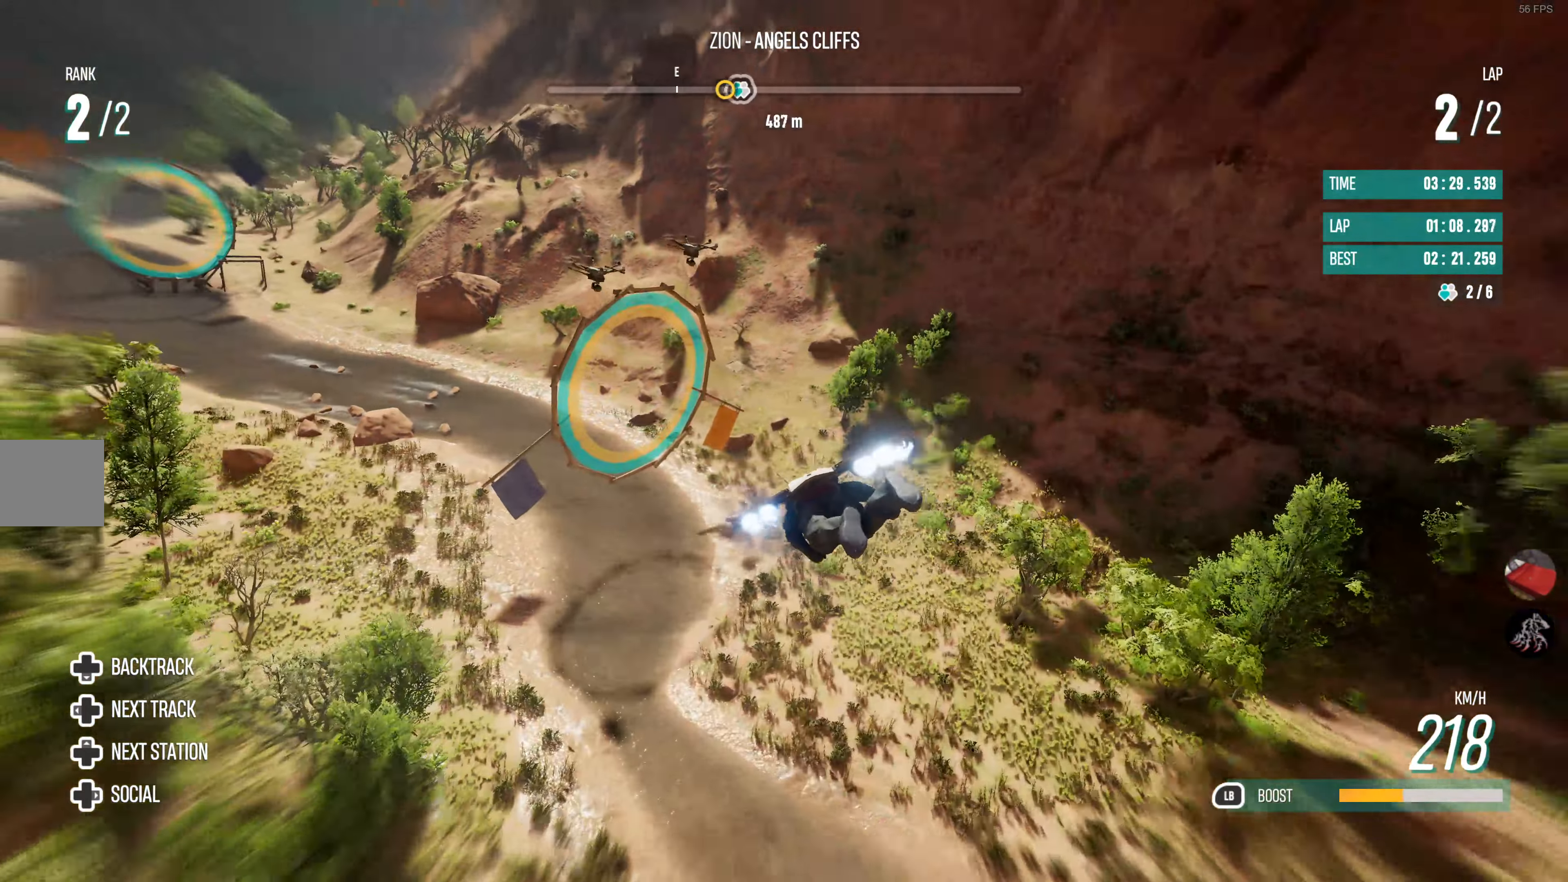
{"buttons": ["R2"], "left_stick": "center", "right_stick": "center", "events": [[83, "left_stick", "left"], [366, "left_stick", "center"]]}
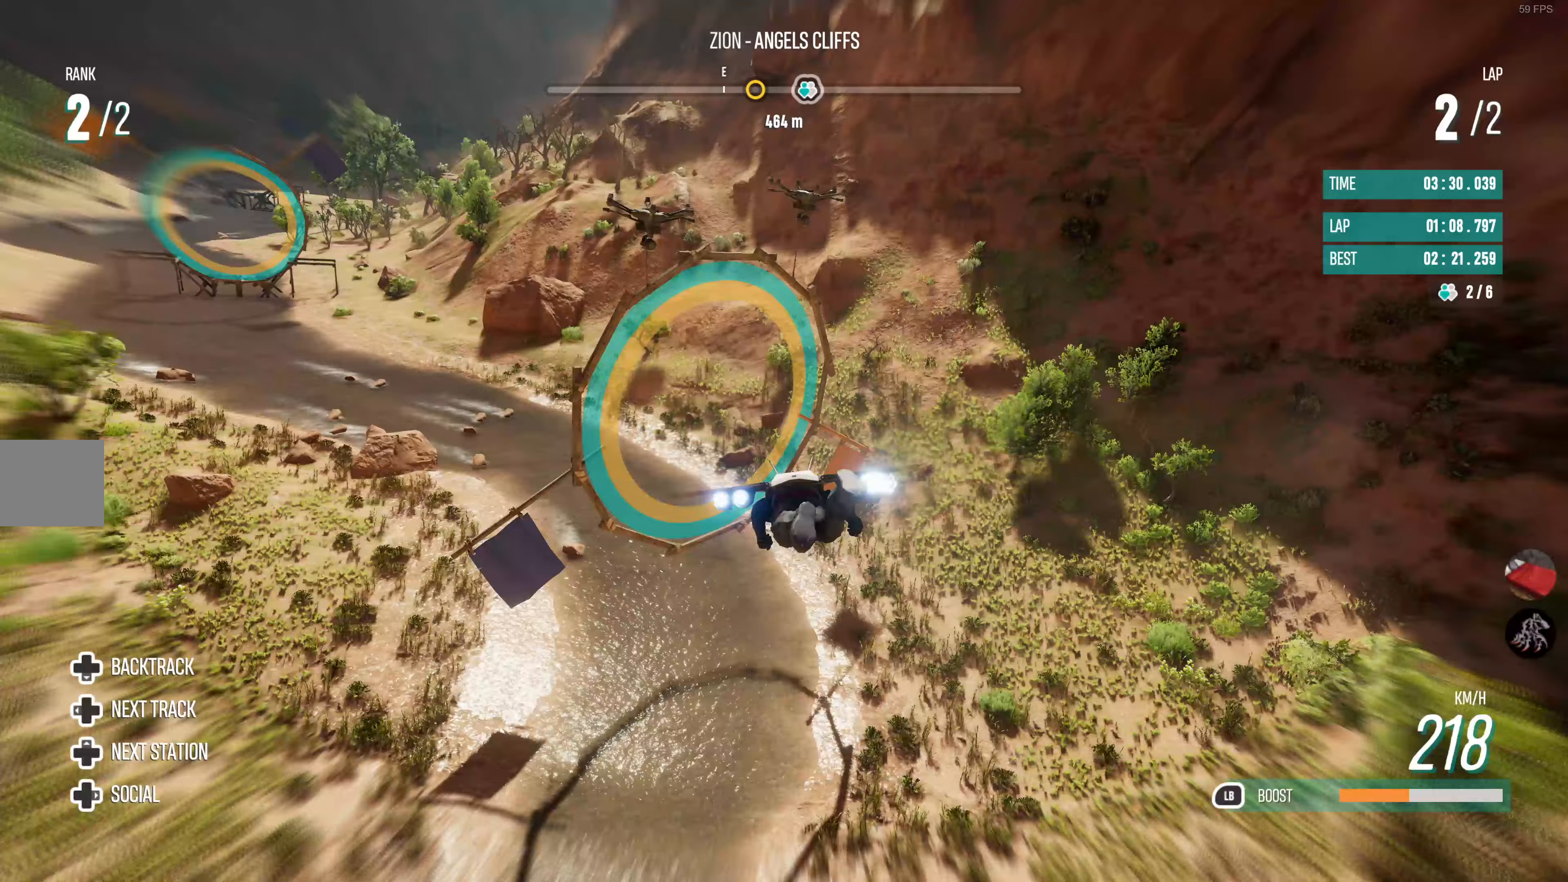
{"buttons": ["R2"], "left_stick": "down-left", "right_stick": "center", "events": [[33, "left_stick", "left"], [83, "left_stick", "down-left"]]}
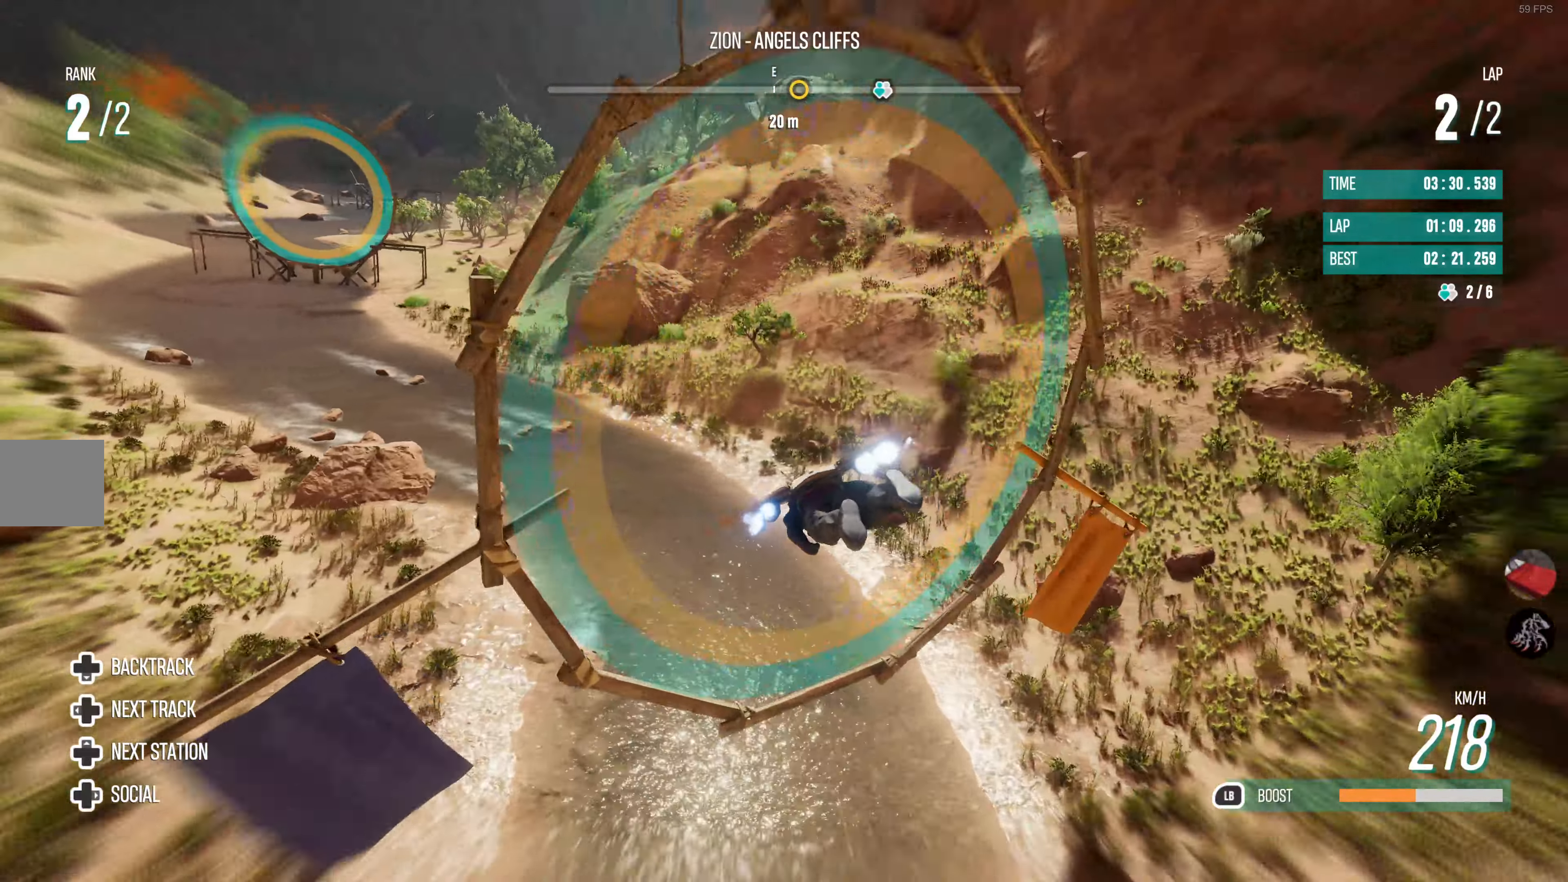
{"buttons": ["R2"], "left_stick": "center", "right_stick": "center", "events": [[333, "left_stick", "center"]]}
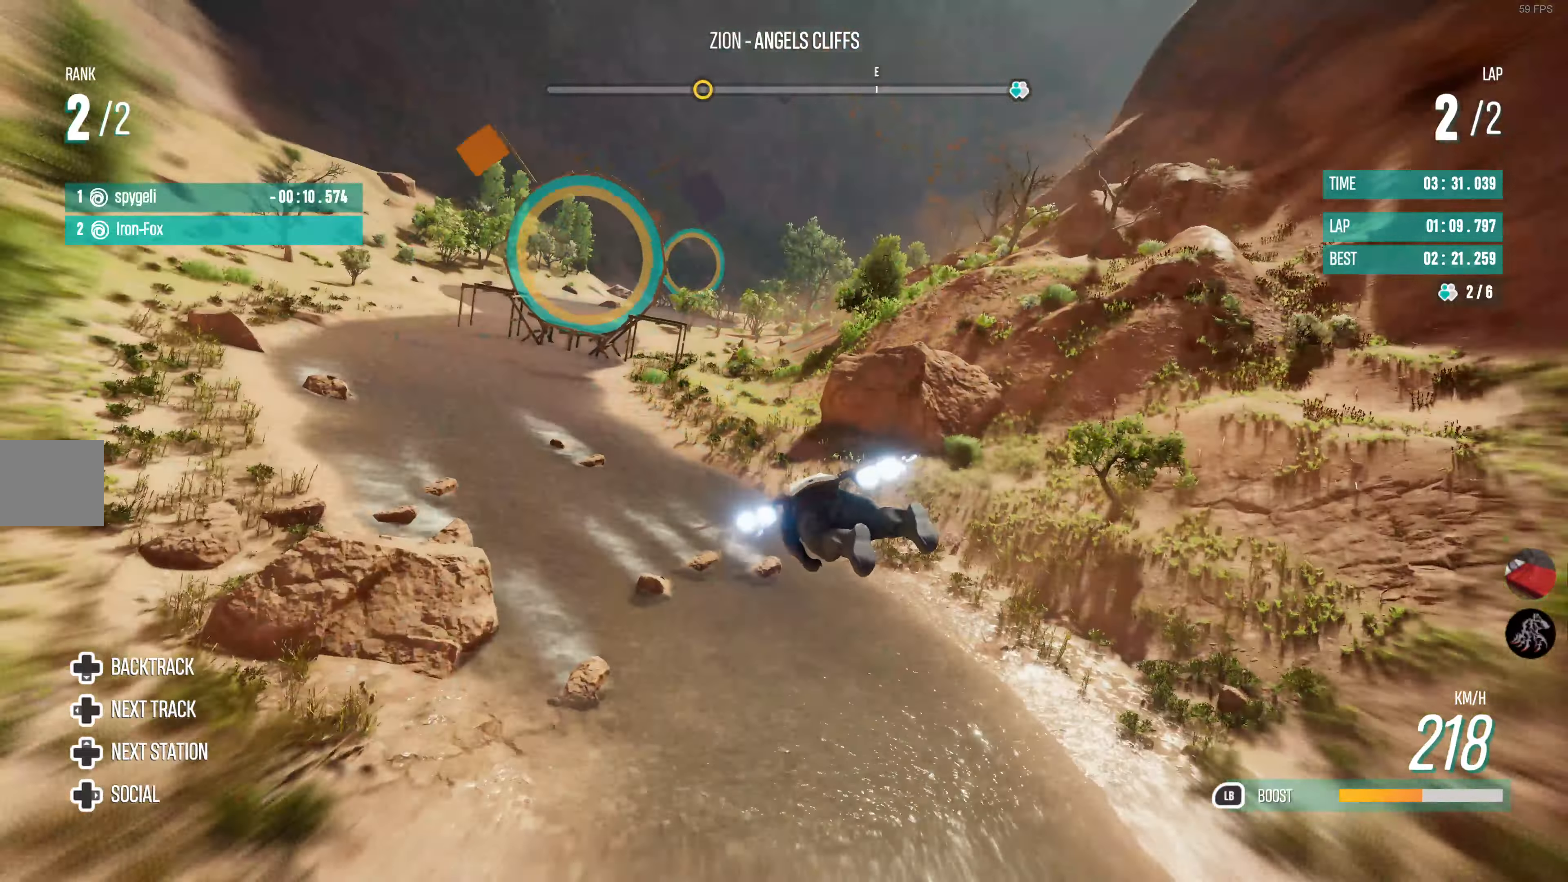
{"buttons": ["R2"], "left_stick": "center", "right_stick": "center", "events": [[83, "left_stick", "down-left"], [450, "left_stick", "center"]]}